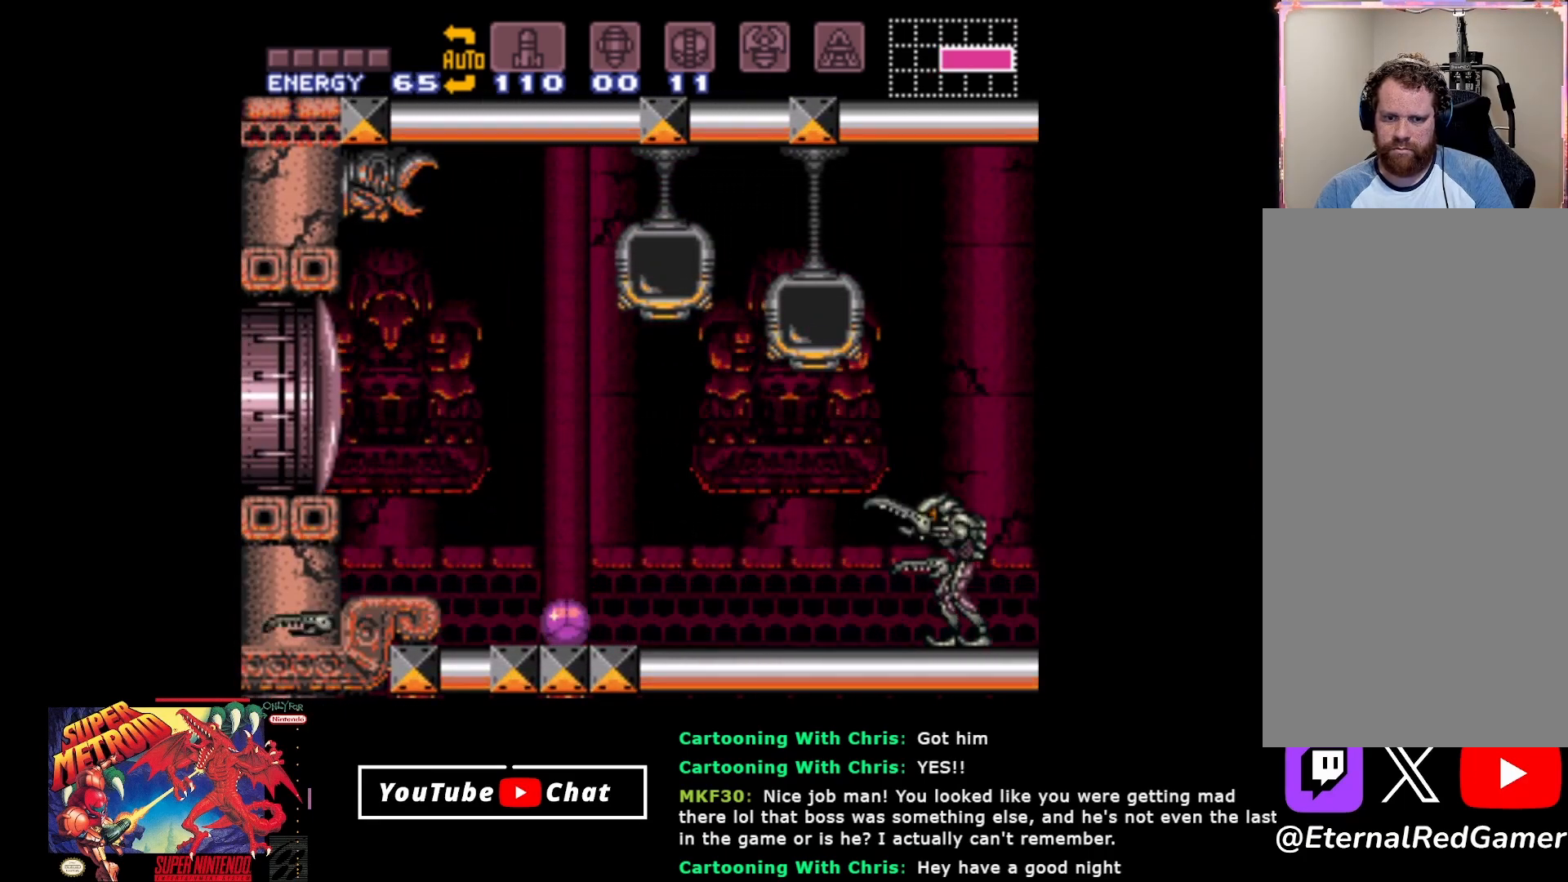
Gameplay with a controller (Xbox layout); each line is a JSON object with the inputs held at the frame after it. "events" lists button and stick changes between this image and that frame as [ms after this image, input, new state], when the widget could be followed in between. Not read: left_stick right_stick.
{"buttons": ["DPAD_RIGHT"], "events": []}
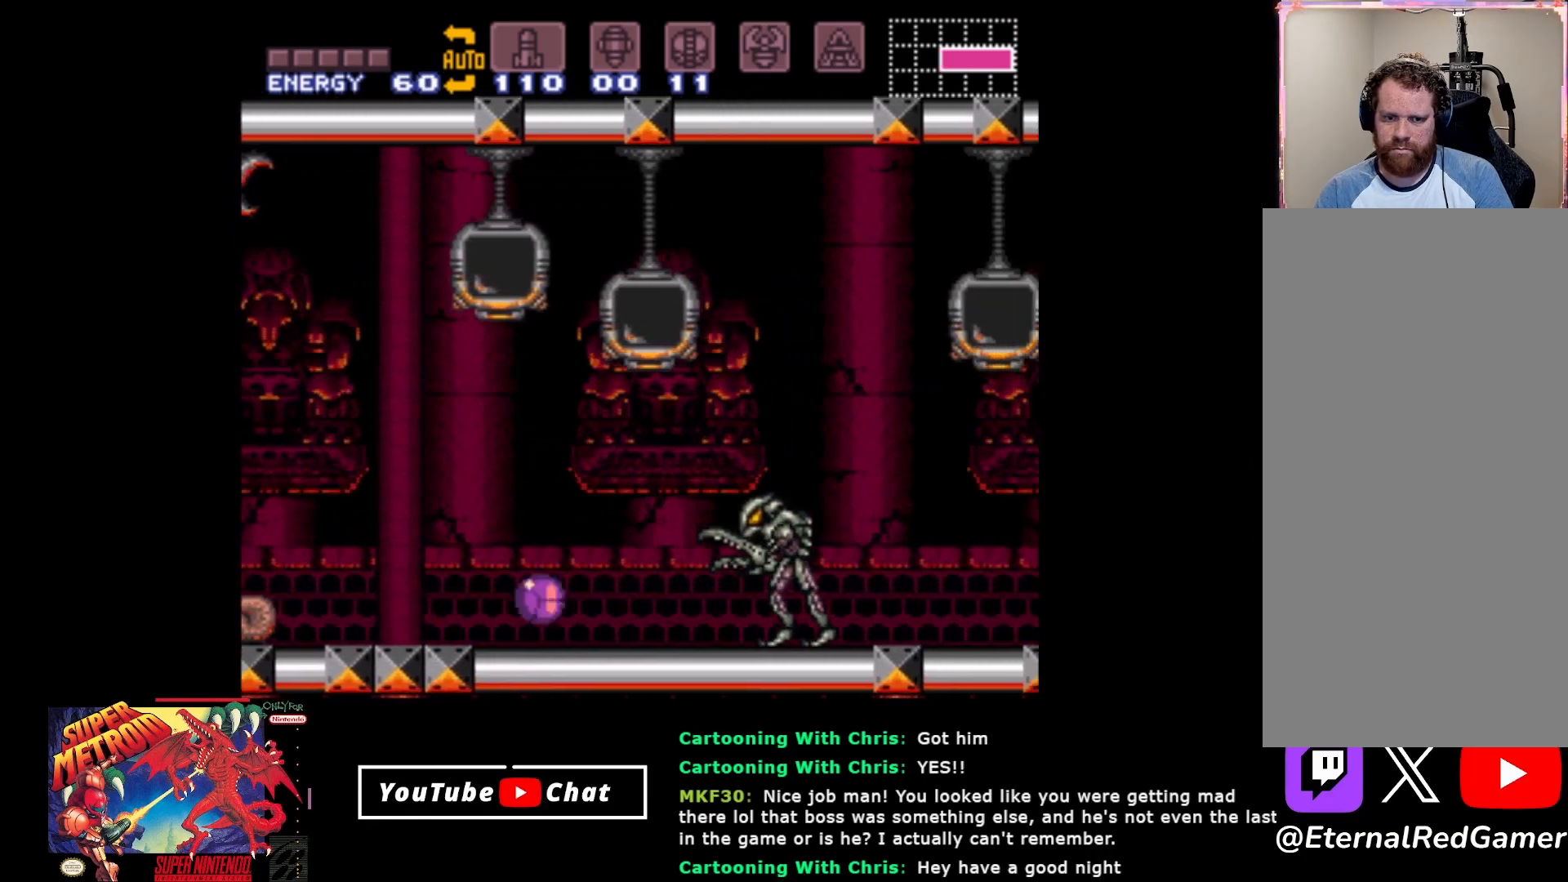
{"buttons": ["Y", "DPAD_RIGHT"], "events": [[467, "Y", "down"]]}
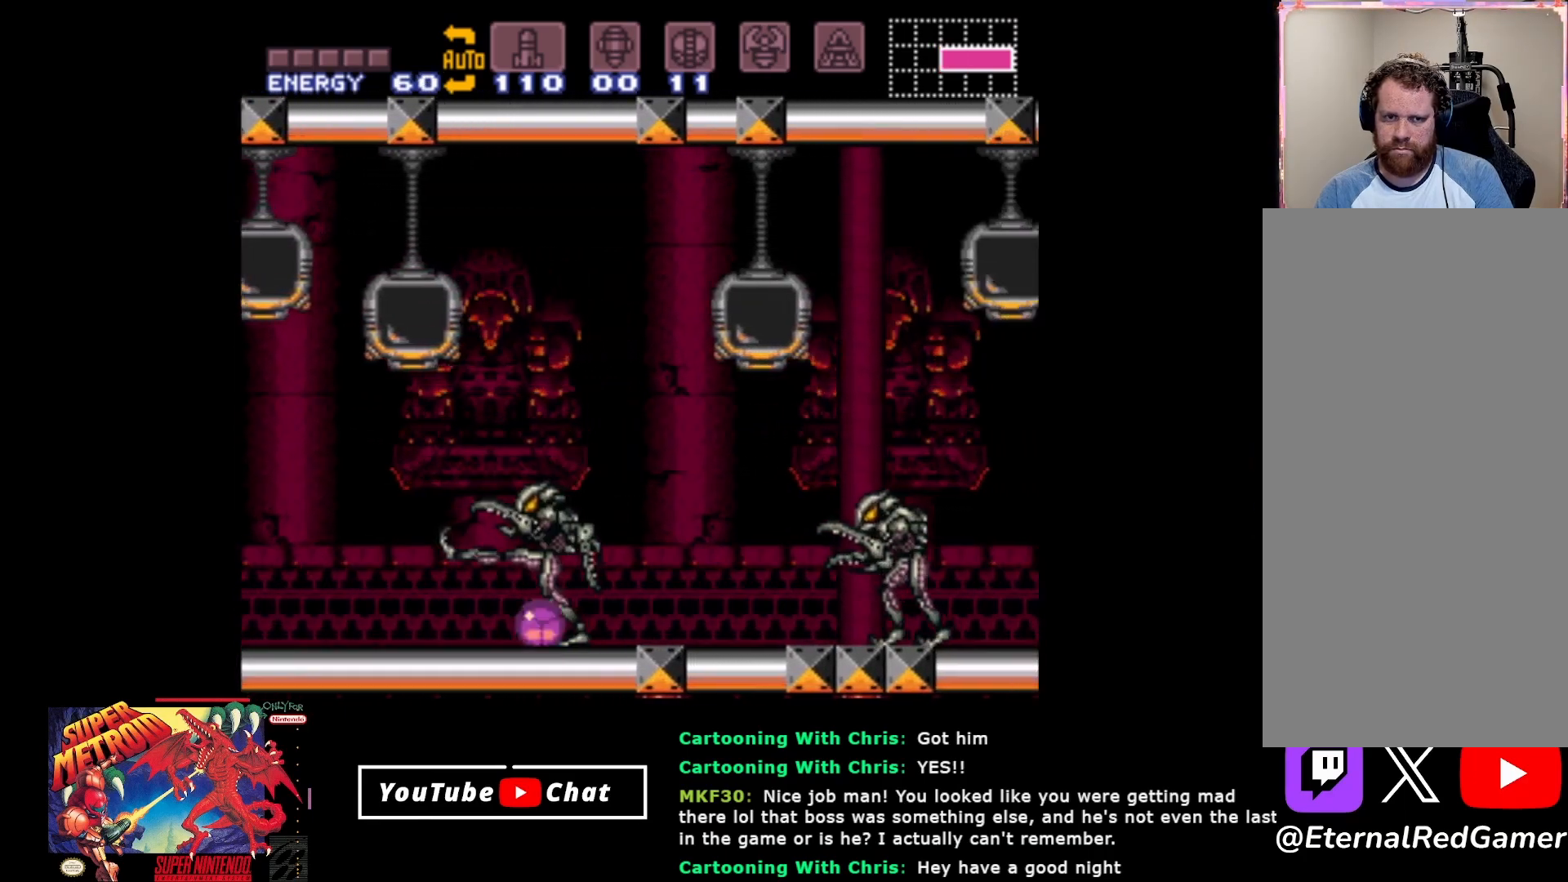
{"buttons": ["Y", "DPAD_LEFT"], "events": [[33, "DPAD_RIGHT", "up"], [83, "Y", "up"], [100, "DPAD_LEFT", "down"], [167, "Y", "down"], [233, "DPAD_LEFT", "up"], [250, "Y", "up"], [283, "DPAD_LEFT", "down"], [333, "Y", "down"], [433, "Y", "up"], [500, "Y", "down"]]}
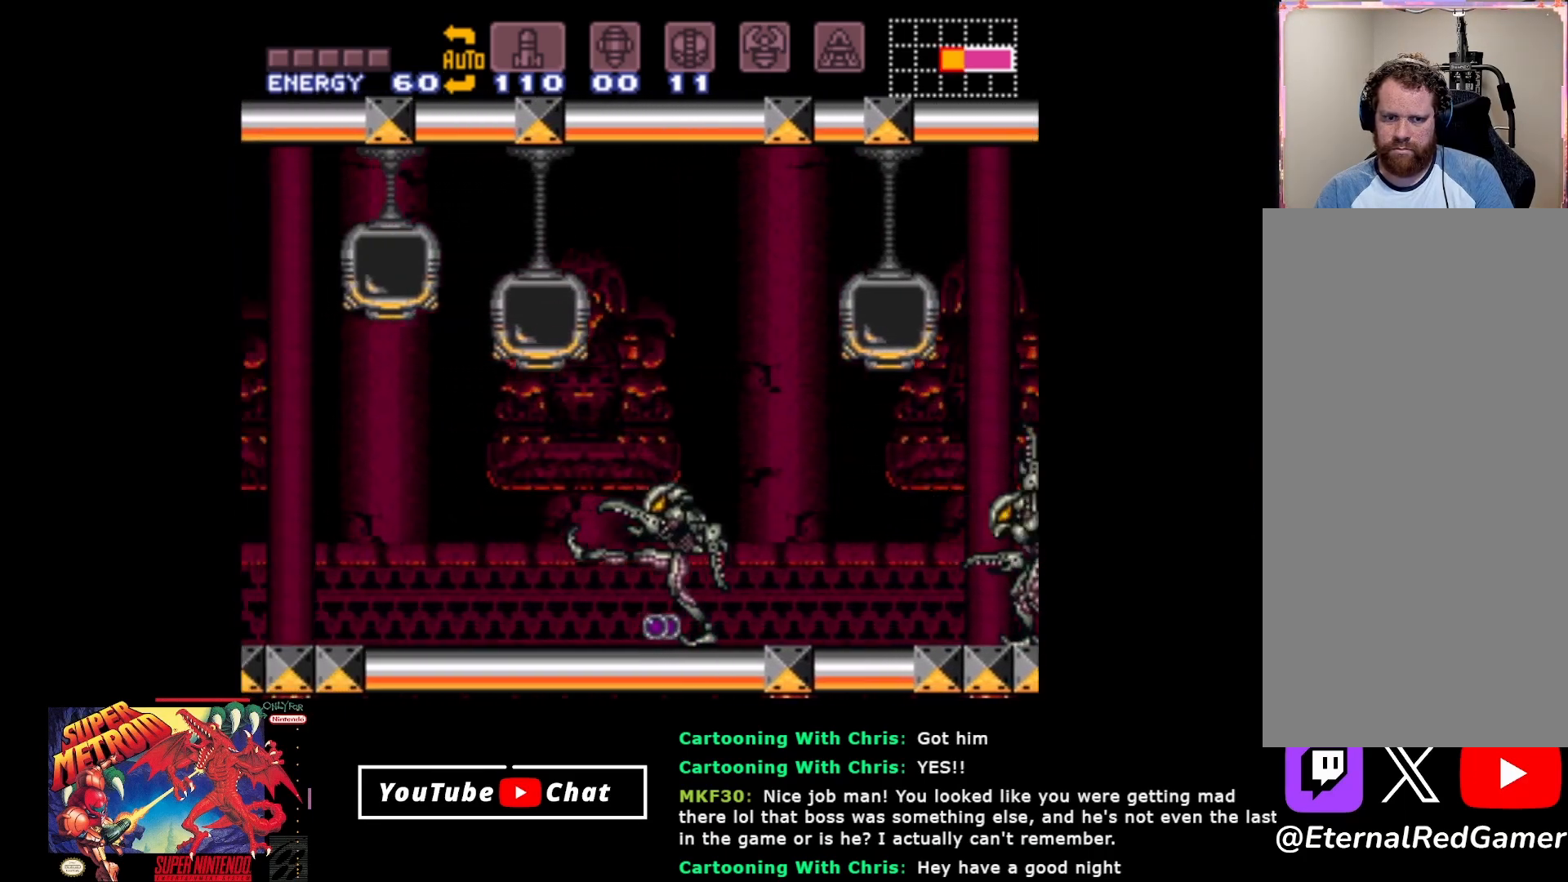
{"buttons": ["DPAD_LEFT"], "events": [[83, "Y", "up"], [233, "DPAD_LEFT", "up"], [433, "DPAD_LEFT", "down"]]}
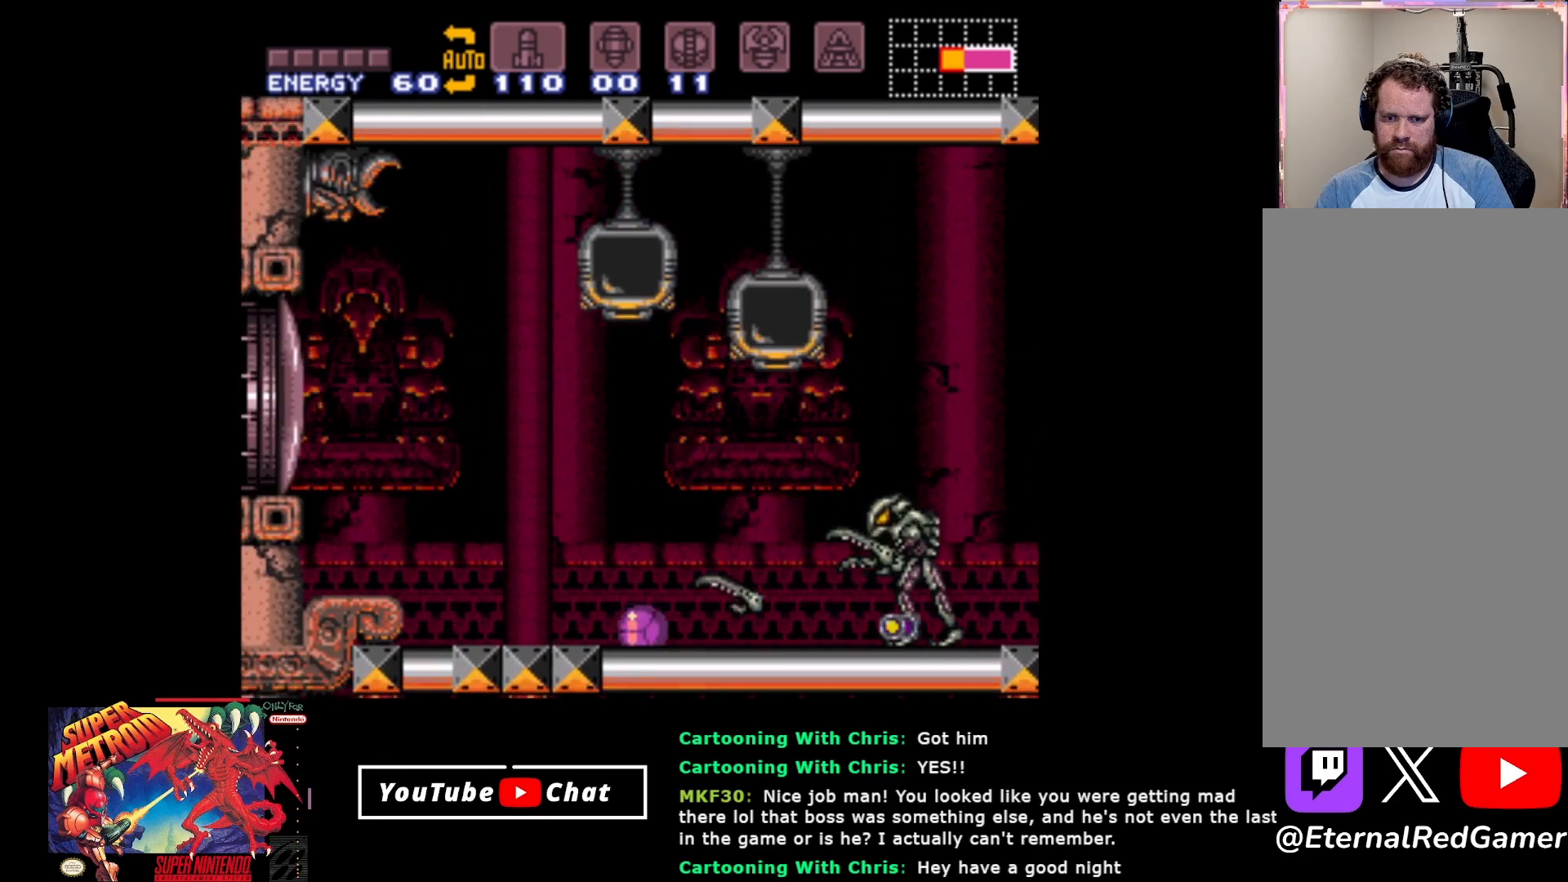
{"buttons": ["DPAD_LEFT"], "events": [[200, "DPAD_LEFT", "up"], [217, "DPAD_LEFT", "down"]]}
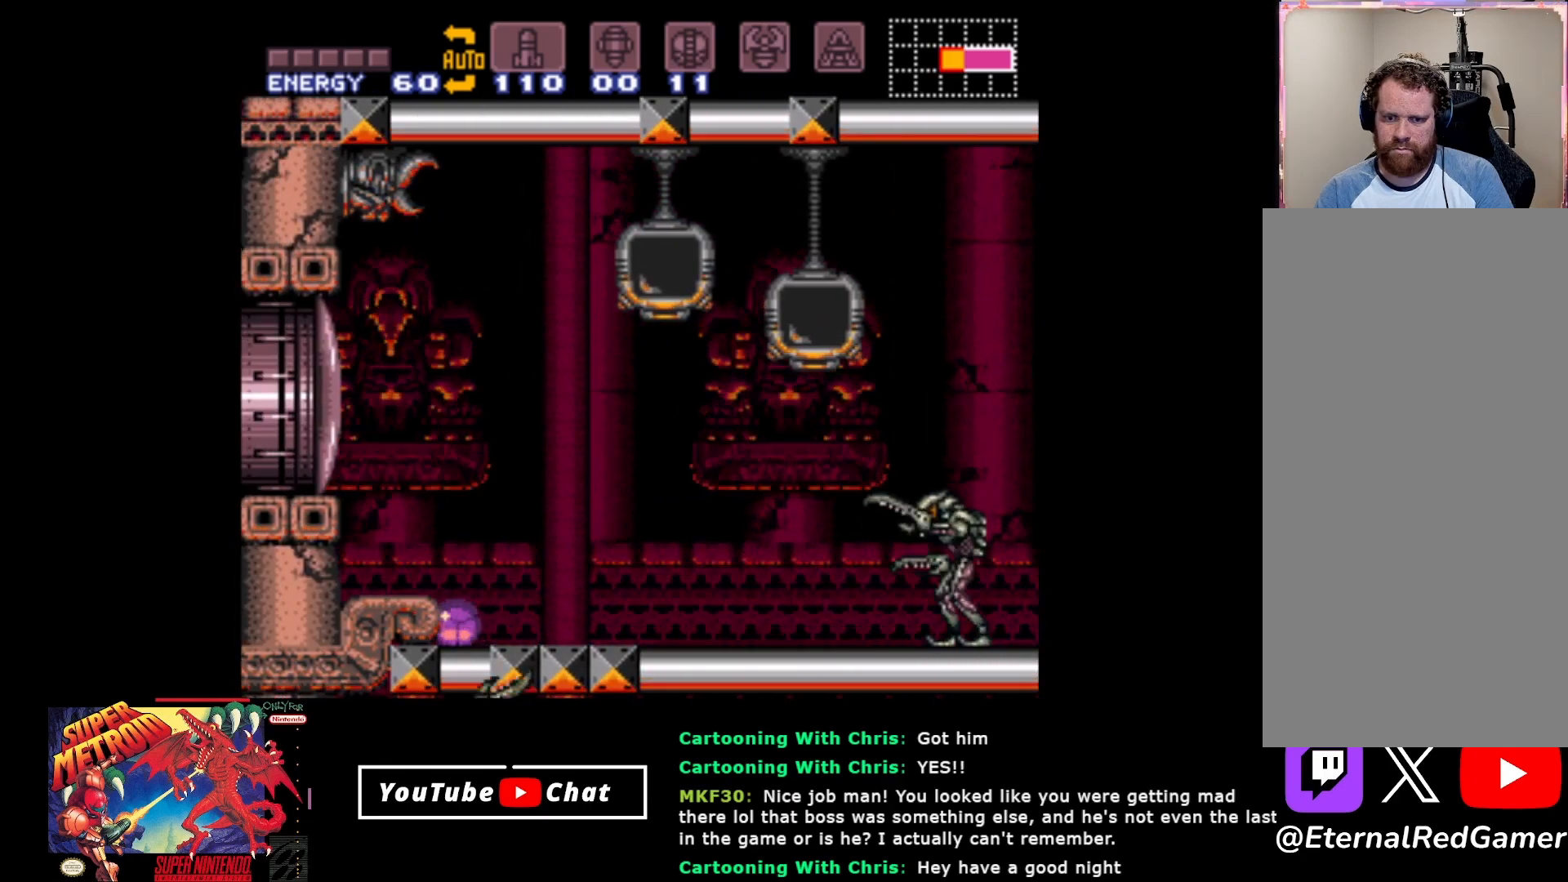
{"buttons": ["A", "DPAD_LEFT"], "events": [[183, "A", "down"]]}
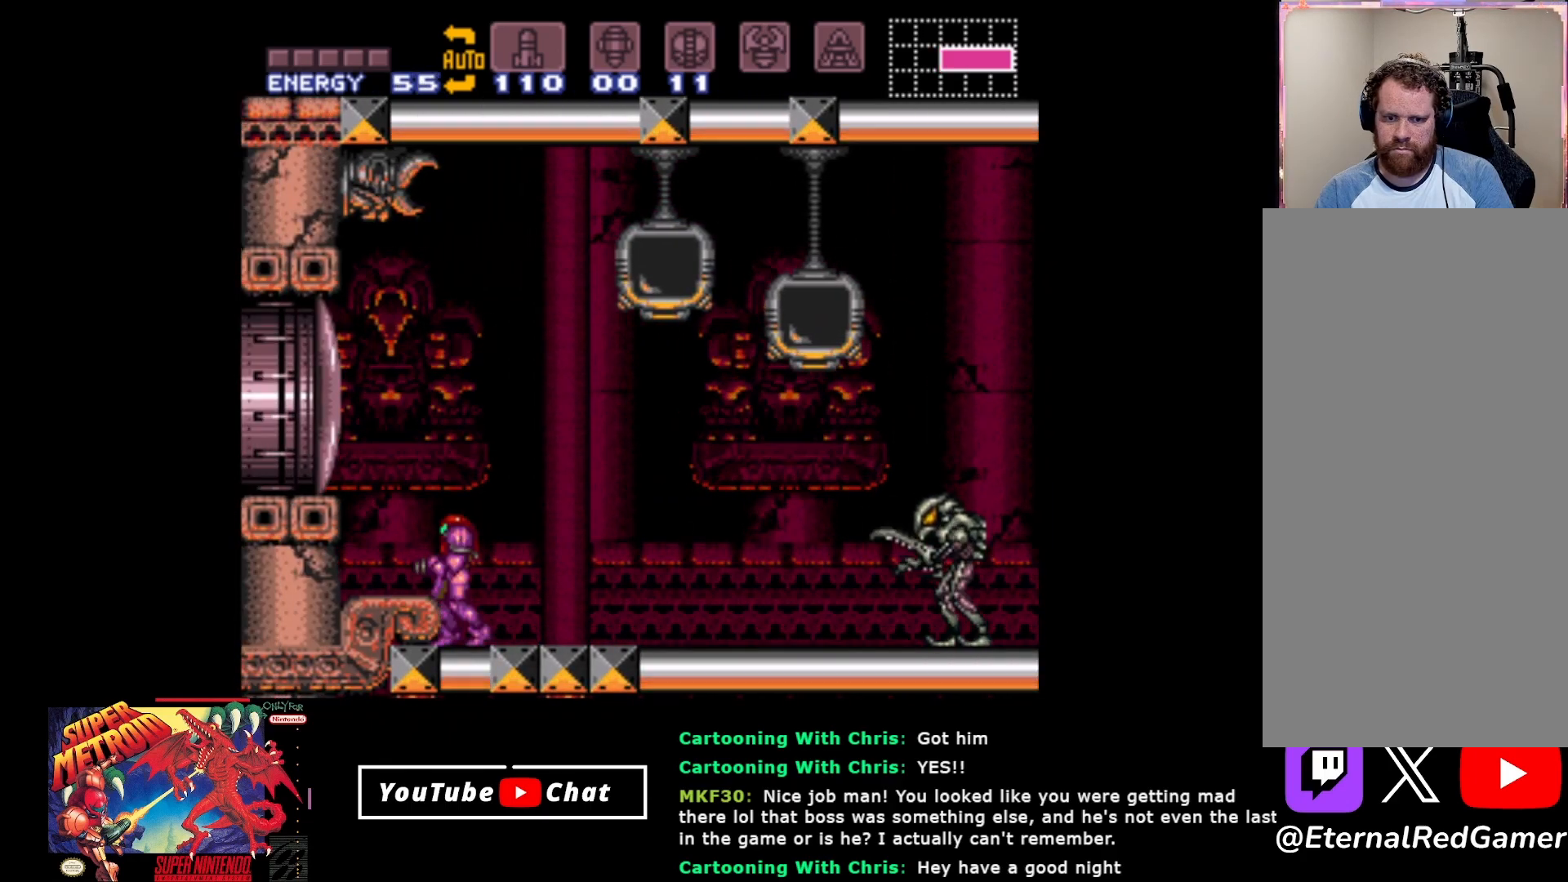
{"buttons": ["A", "DPAD_LEFT"], "events": [[233, "A", "up"], [333, "A", "down"]]}
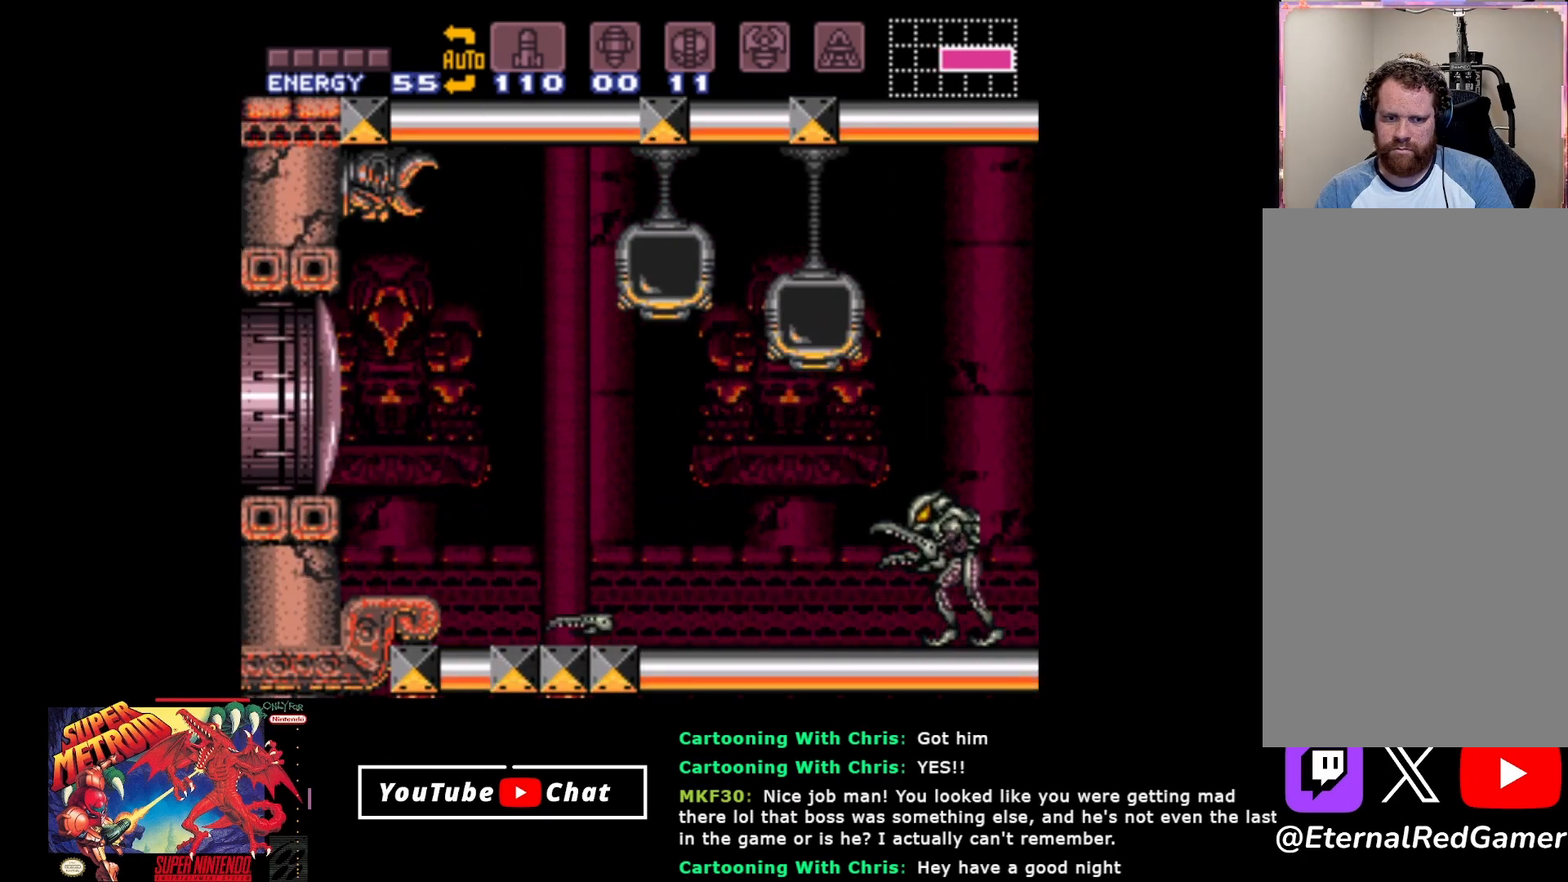
{"buttons": ["X"], "events": [[167, "A", "up"], [450, "DPAD_LEFT", "up"], [450, "X", "down"]]}
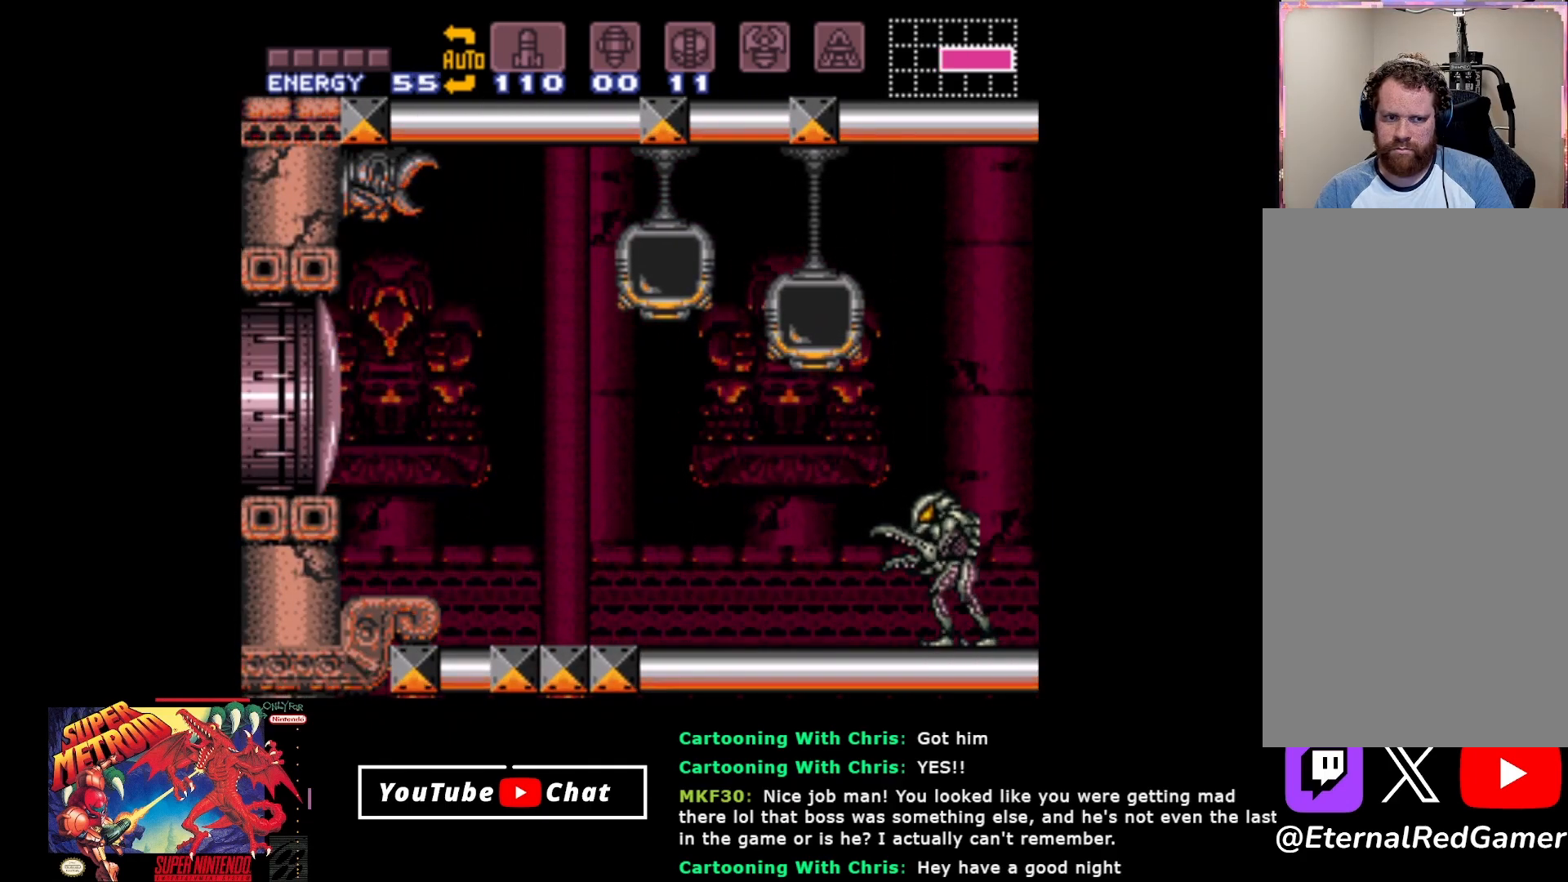
{"buttons": [], "events": [[83, "X", "up"], [167, "X", "down"], [233, "X", "up"], [333, "DPAD_RIGHT", "down"], [383, "DPAD_RIGHT", "up"]]}
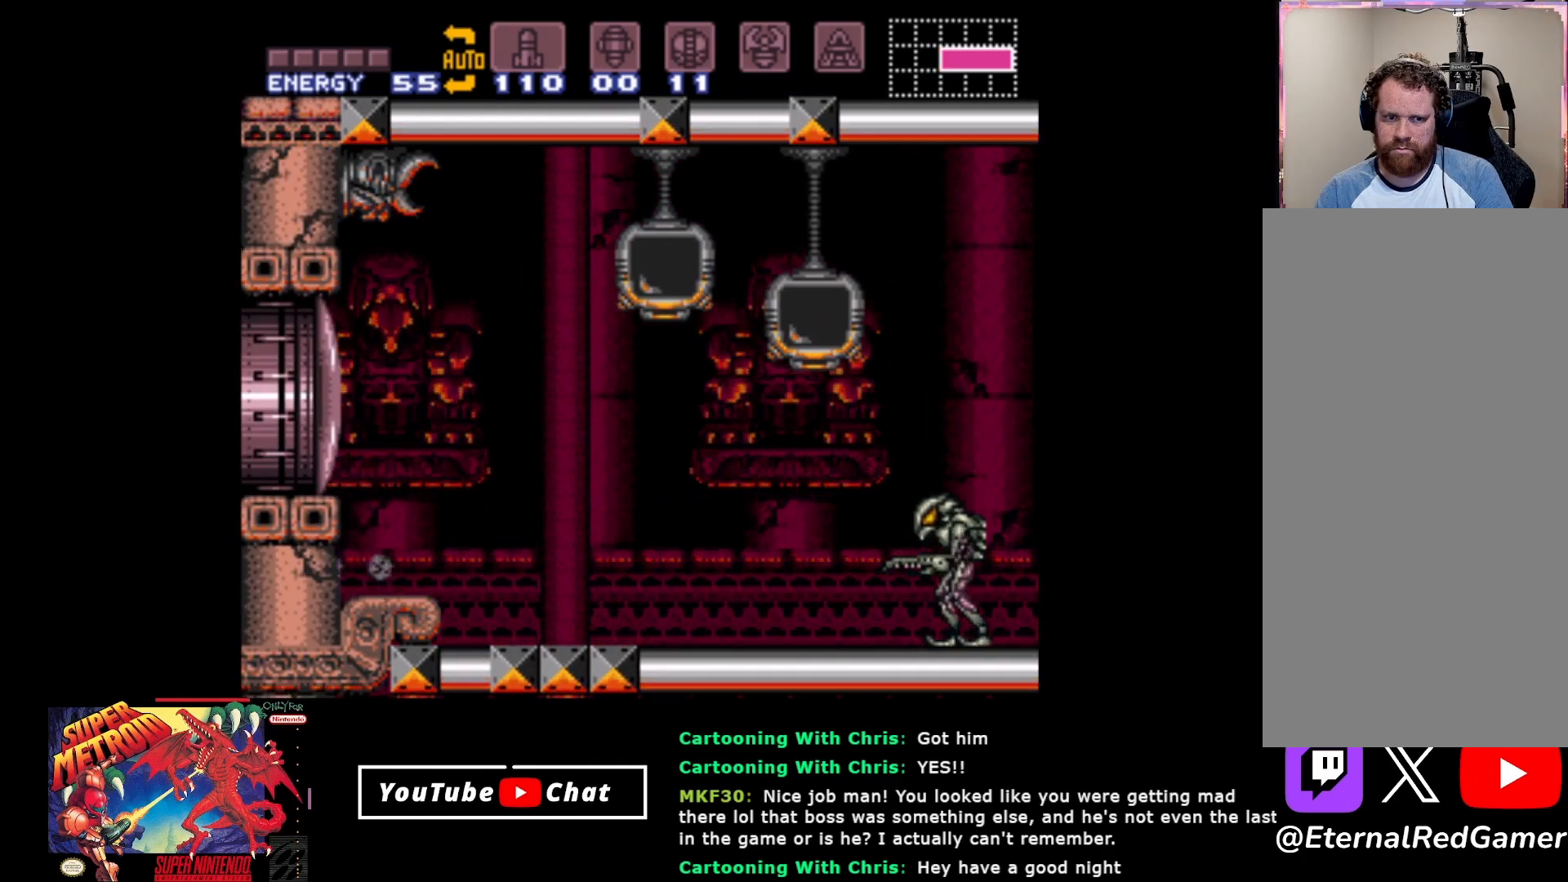
{"buttons": [], "events": [[200, "DPAD_DOWN", "down"], [300, "DPAD_DOWN", "up"]]}
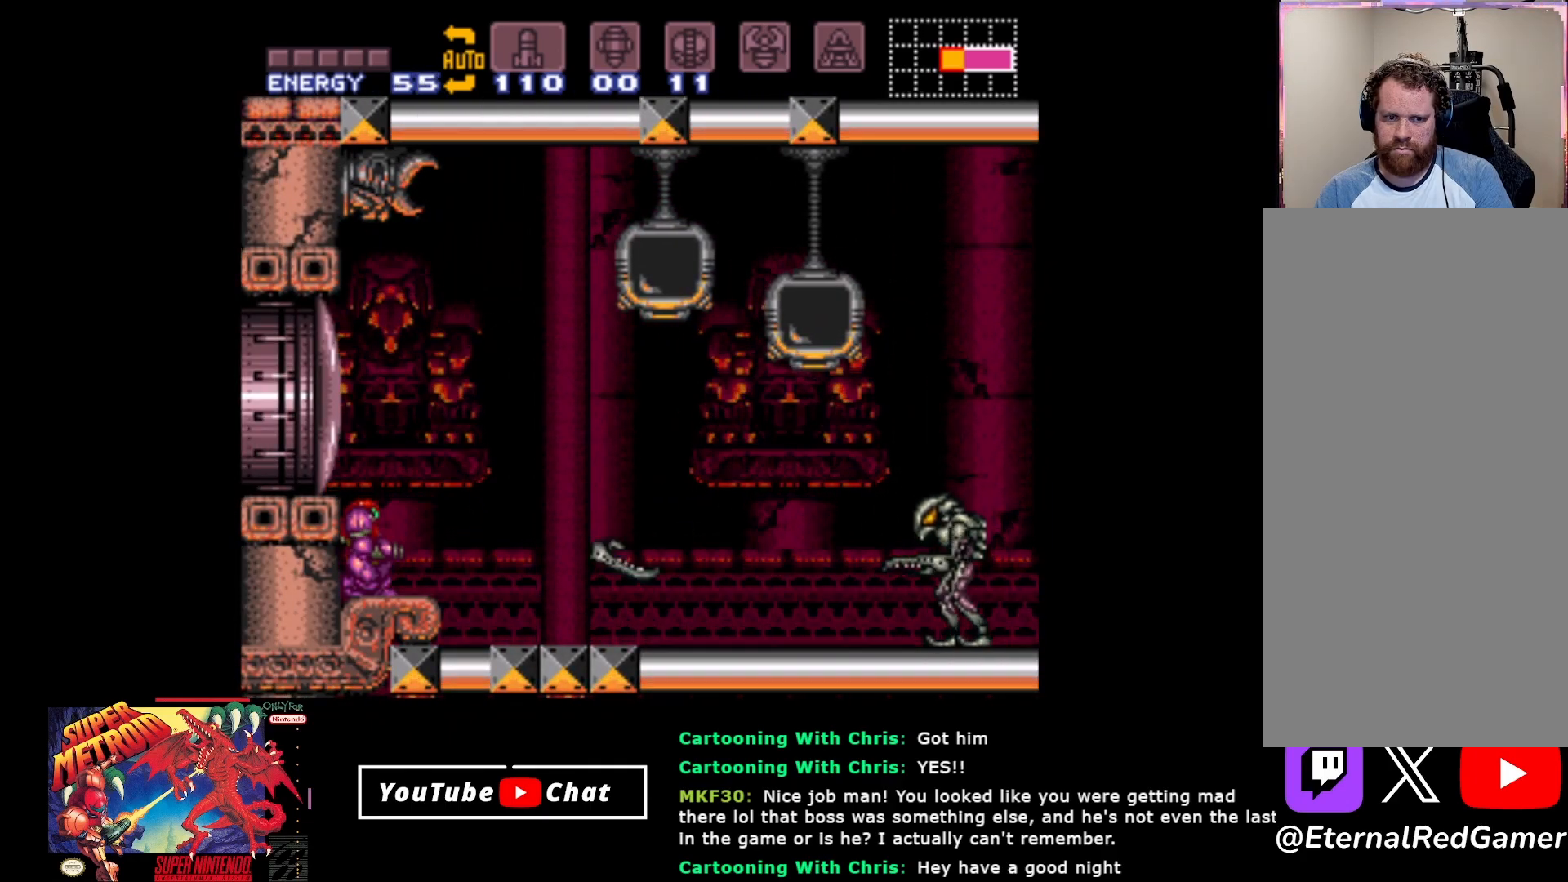
{"buttons": ["Y"], "events": [[50, "X", "down"], [133, "X", "up"], [200, "X", "down"], [300, "X", "up"], [367, "X", "down"], [433, "X", "up"], [500, "Y", "down"]]}
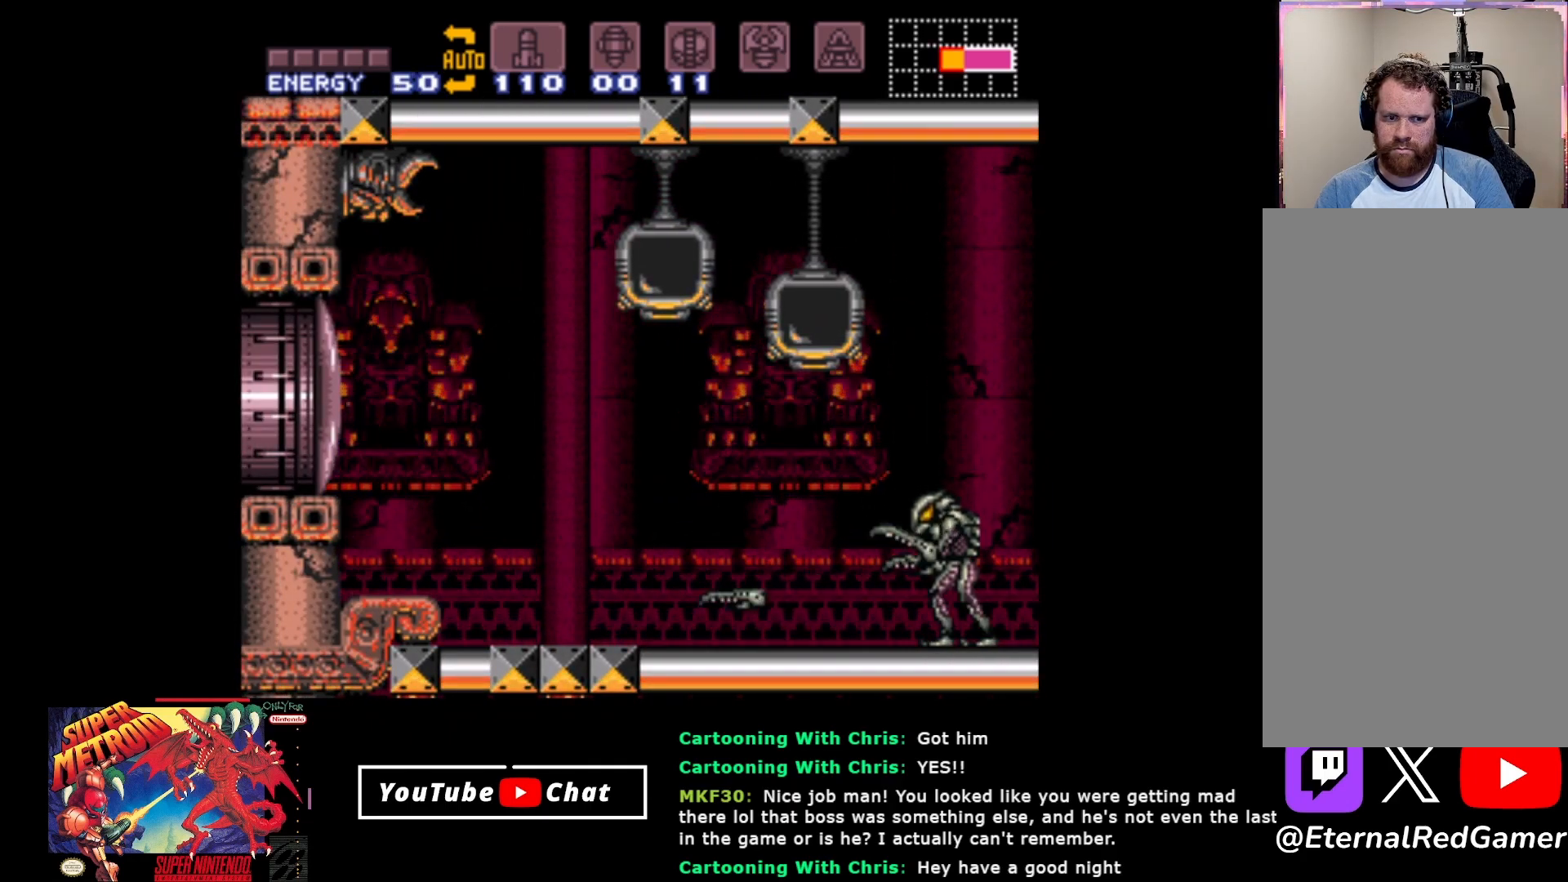
{"buttons": [], "events": [[83, "Y", "up"], [217, "Y", "down"], [283, "Y", "up"], [367, "Y", "down"], [433, "Y", "up"]]}
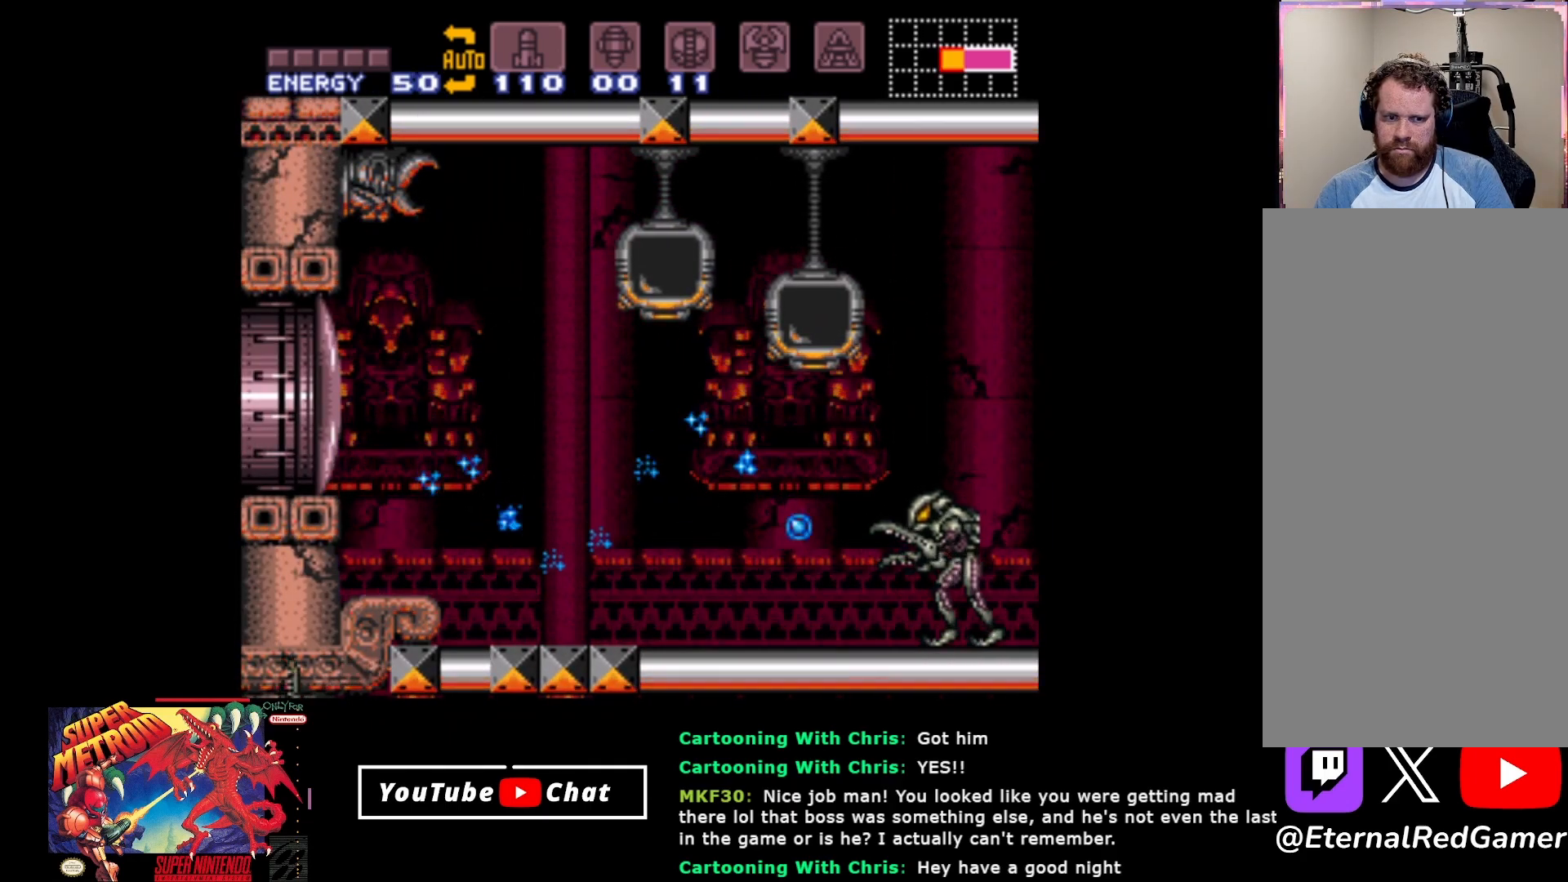
{"buttons": ["Y"], "events": [[17, "Y", "down"], [83, "Y", "up"], [183, "Y", "down"]]}
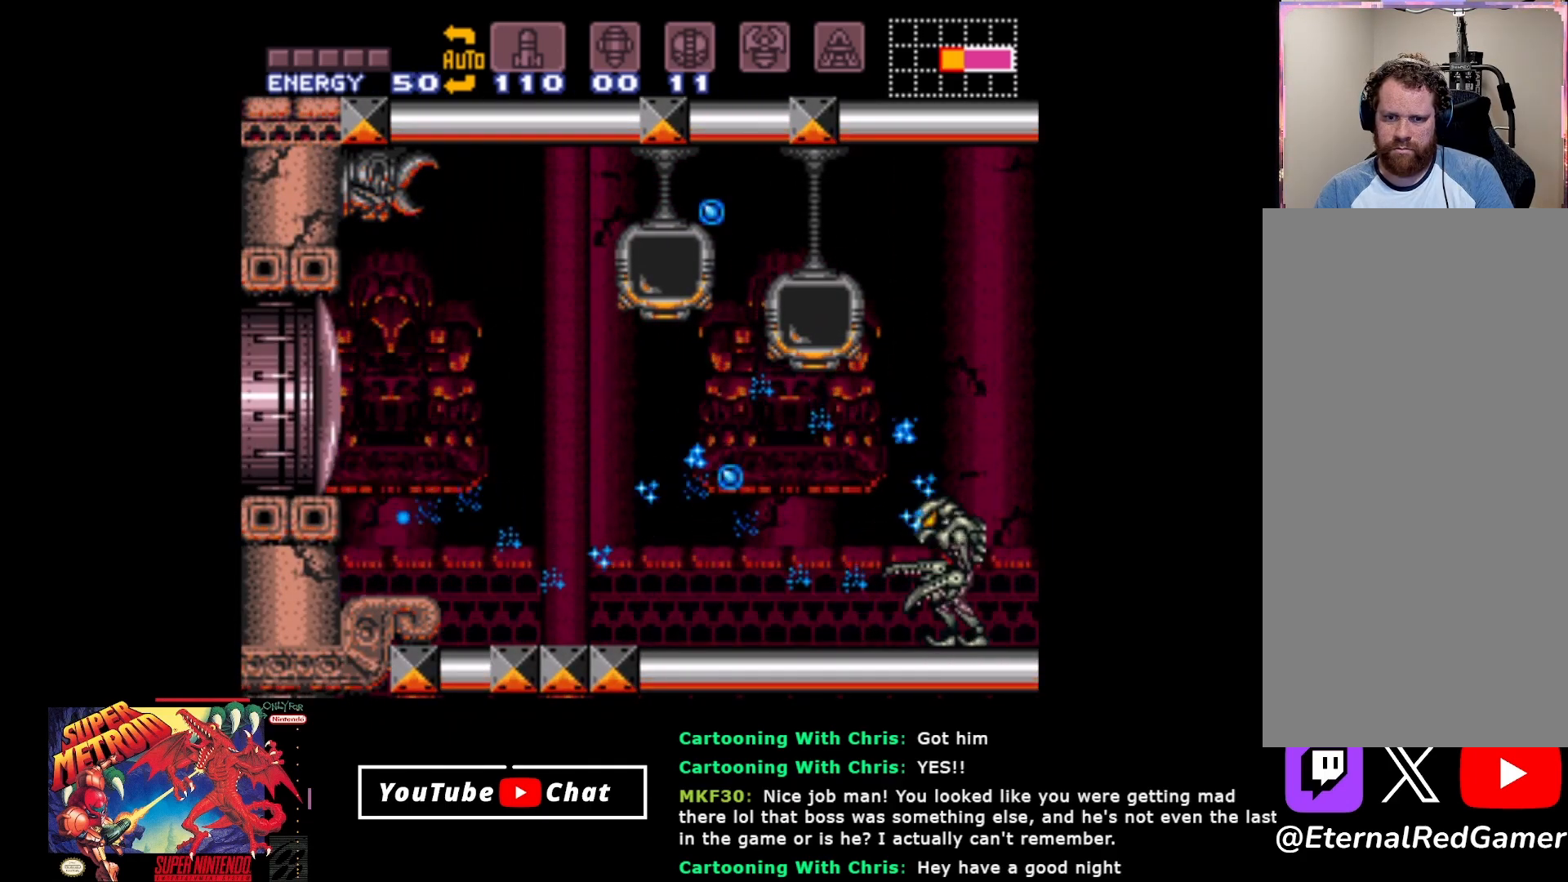
{"buttons": ["Y"], "events": [[200, "Y", "up"], [417, "Y", "down"]]}
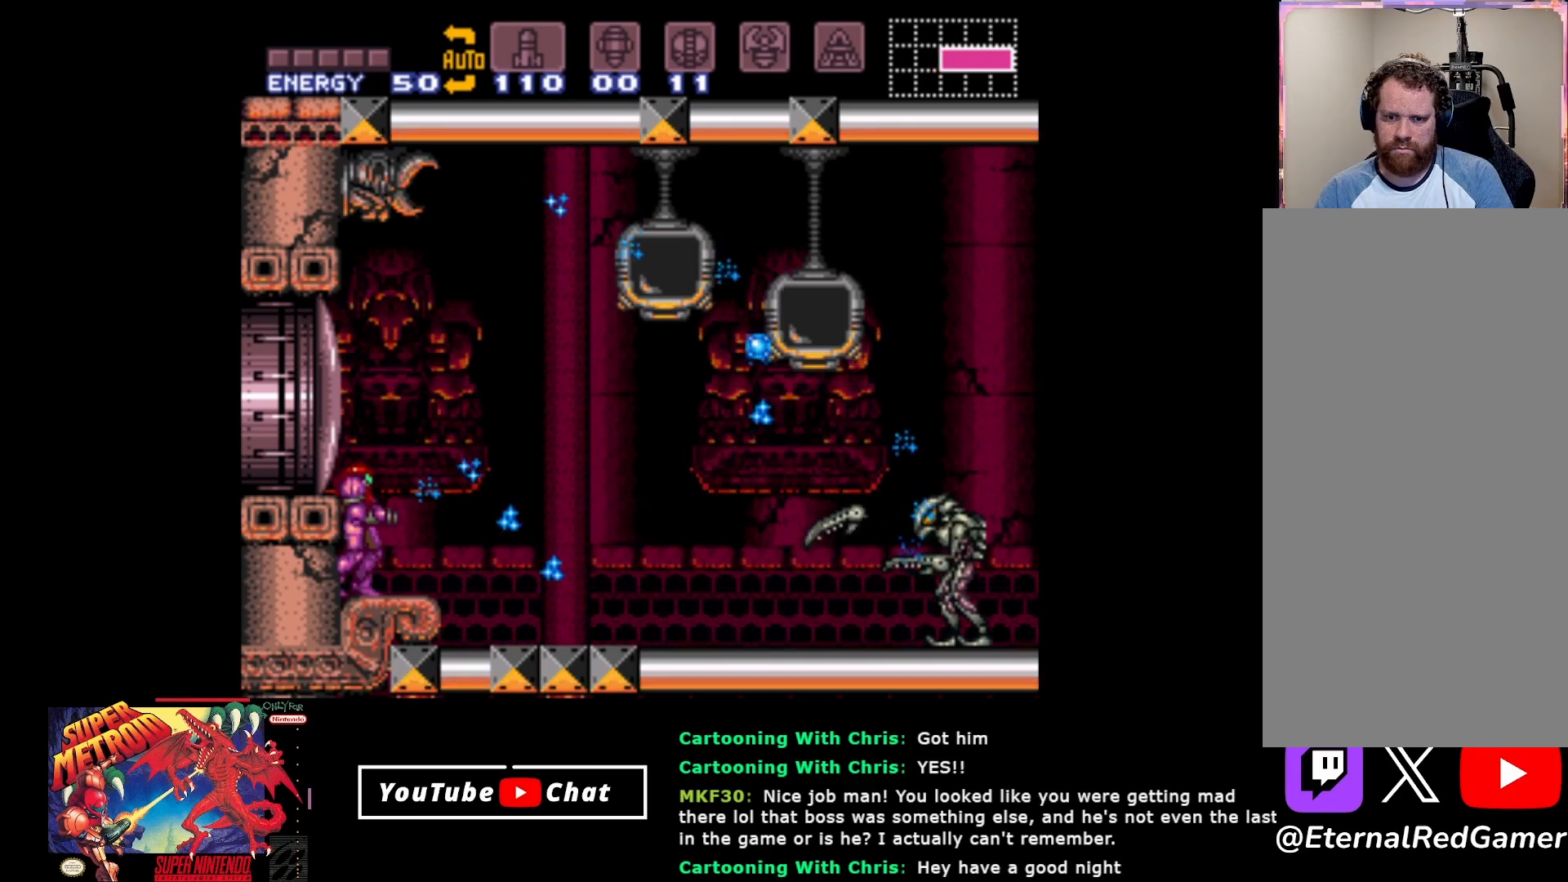
{"buttons": ["A", "Y"], "events": [[150, "A", "down"]]}
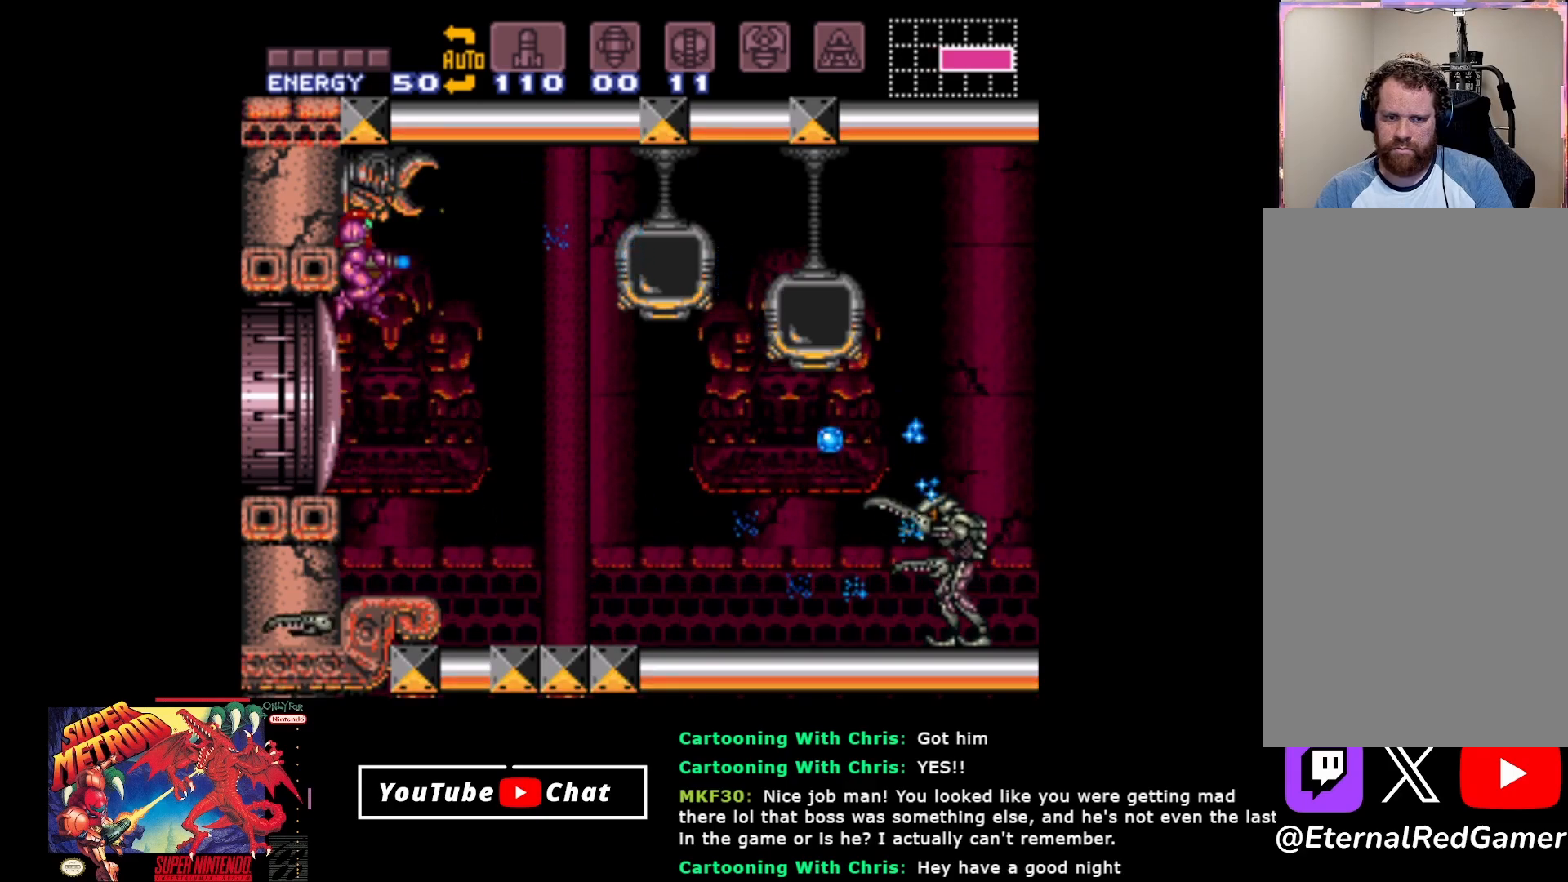
{"buttons": ["Y", "DPAD_LEFT"], "events": [[200, "A", "up"], [317, "A", "down"], [383, "A", "up"], [450, "DPAD_LEFT", "down"]]}
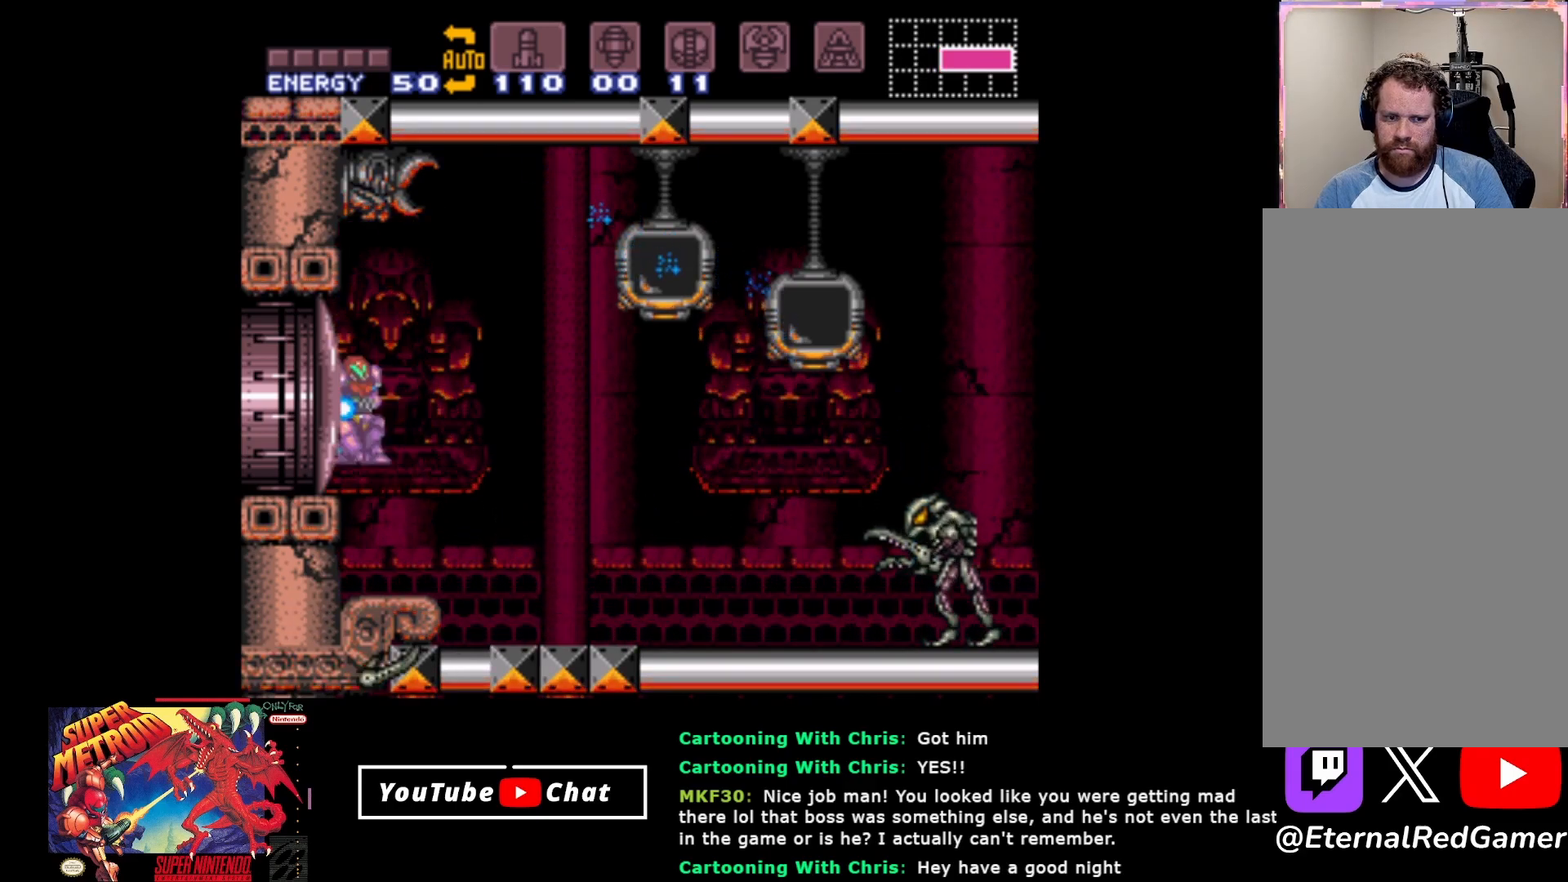
{"buttons": ["Y", "DPAD_RIGHT"], "events": [[133, "DPAD_LEFT", "up"], [500, "DPAD_RIGHT", "down"]]}
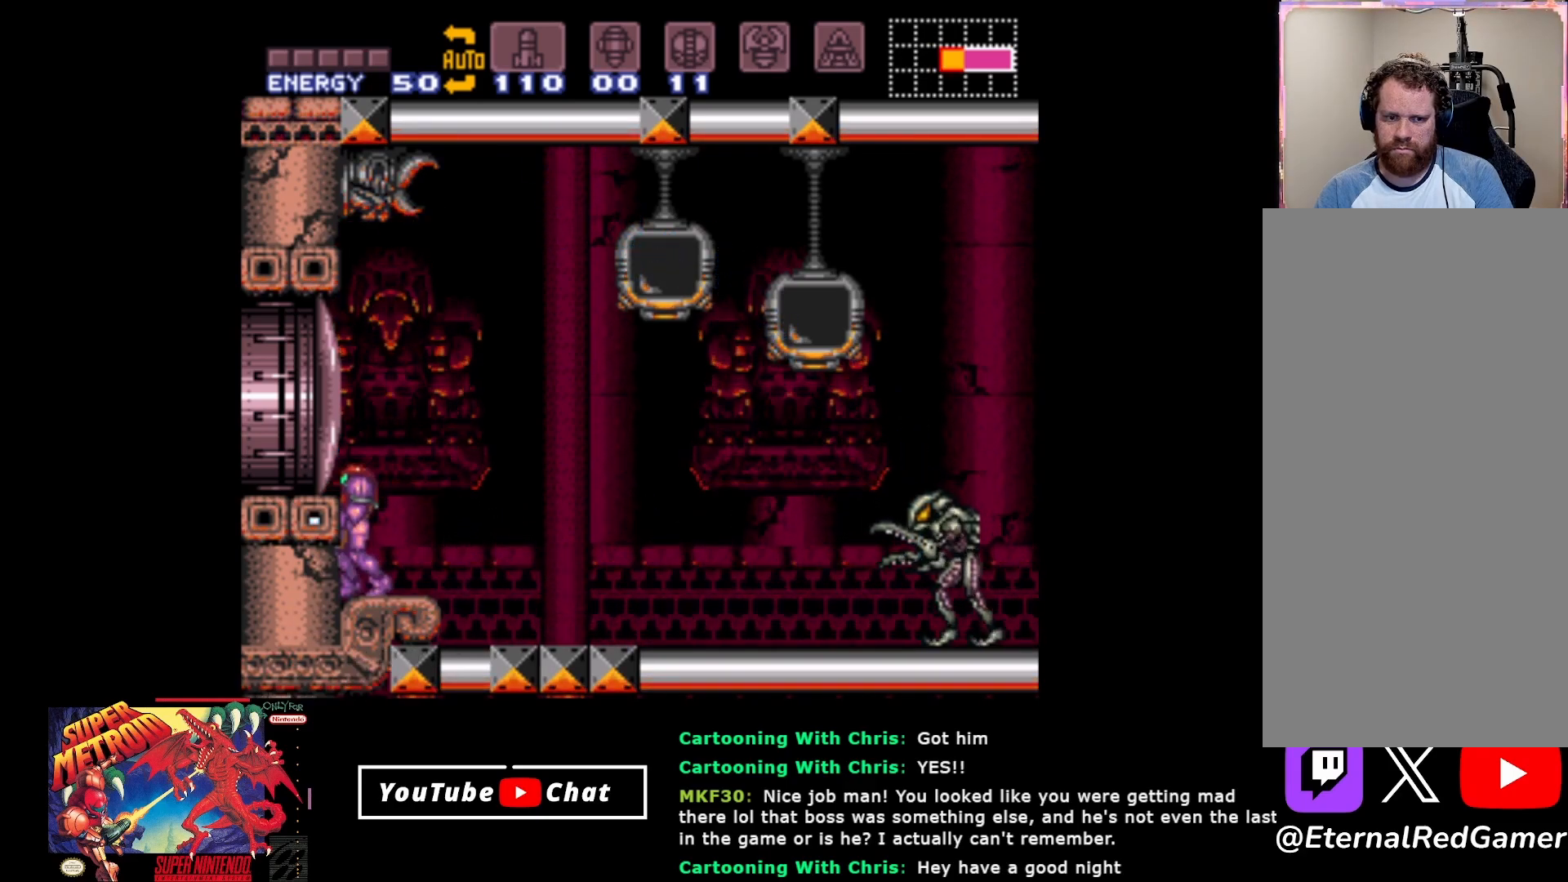
{"buttons": ["Y"], "events": [[67, "DPAD_RIGHT", "up"]]}
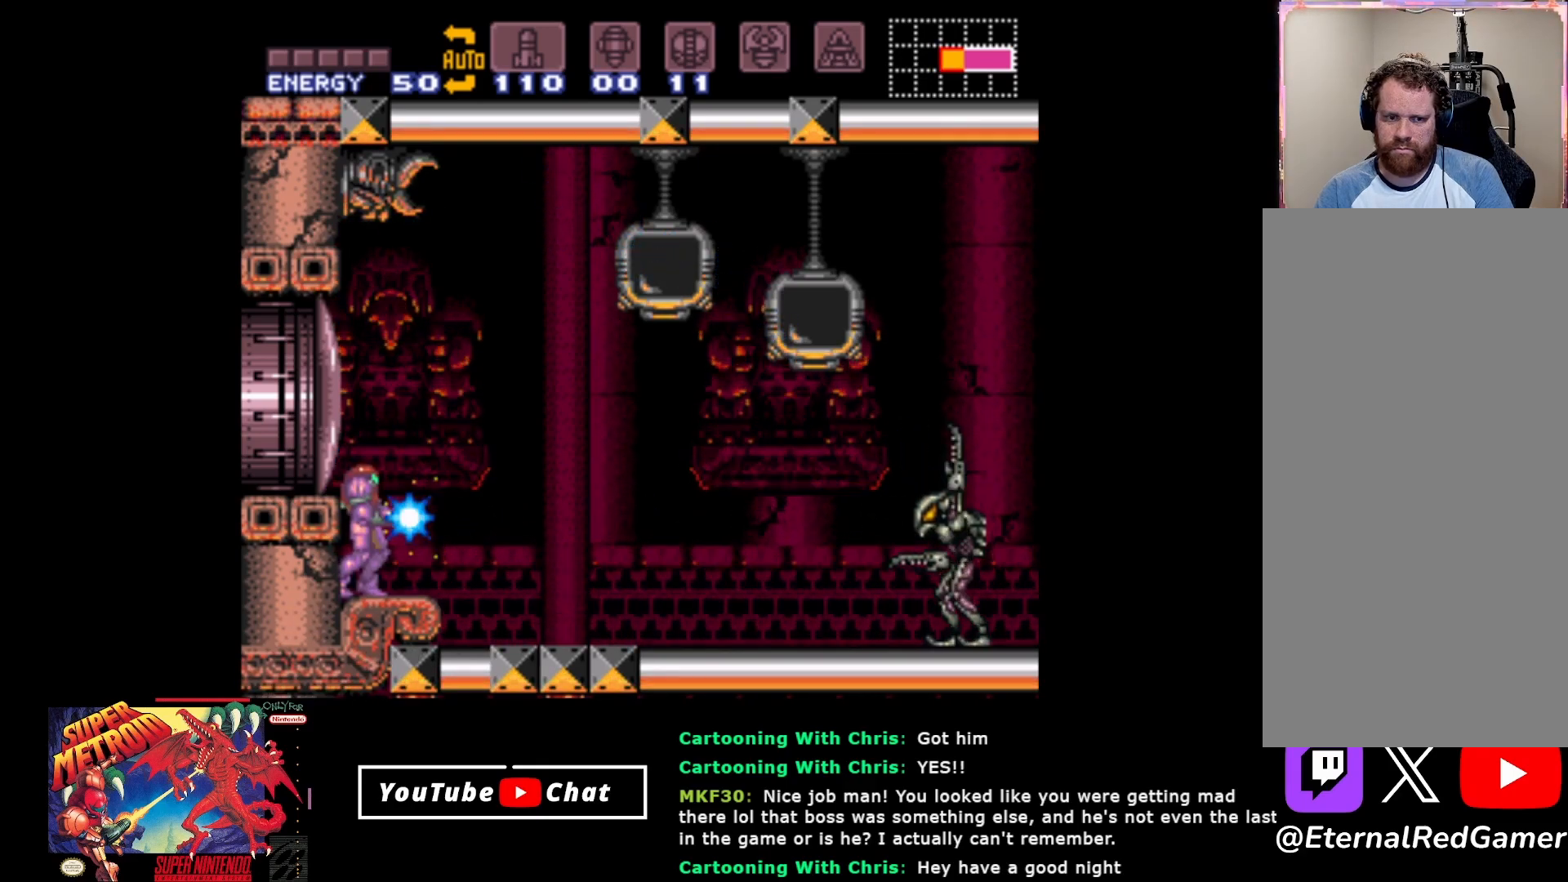
{"buttons": ["A", "Y"], "events": [[417, "Y", "up"], [450, "A", "down"], [483, "Y", "down"]]}
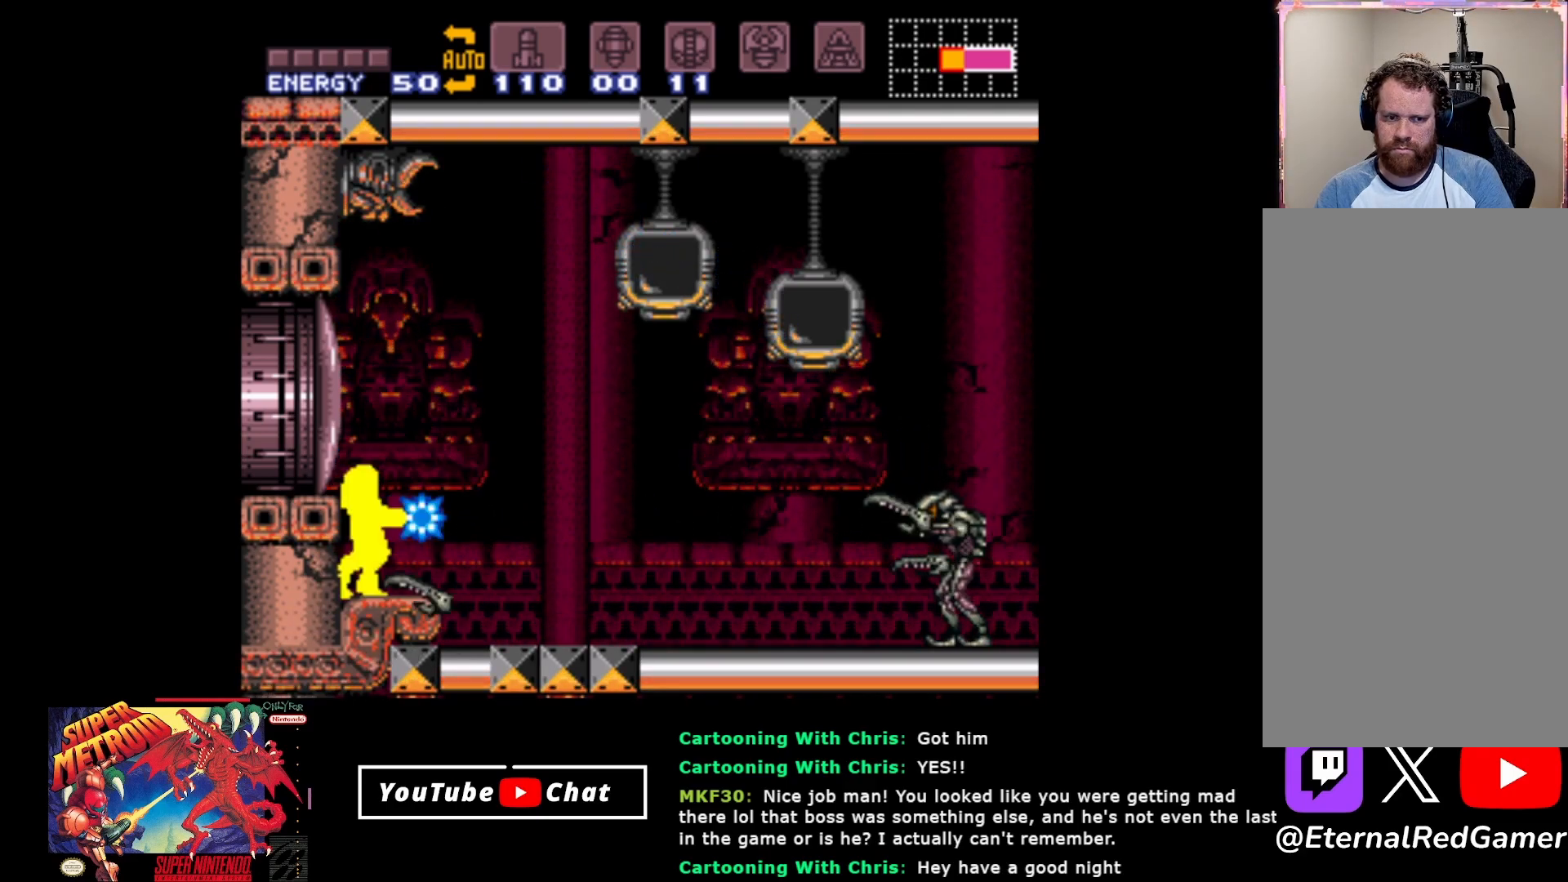
{"buttons": ["Y"], "events": [[267, "A", "up"], [367, "A", "down"], [433, "A", "up"]]}
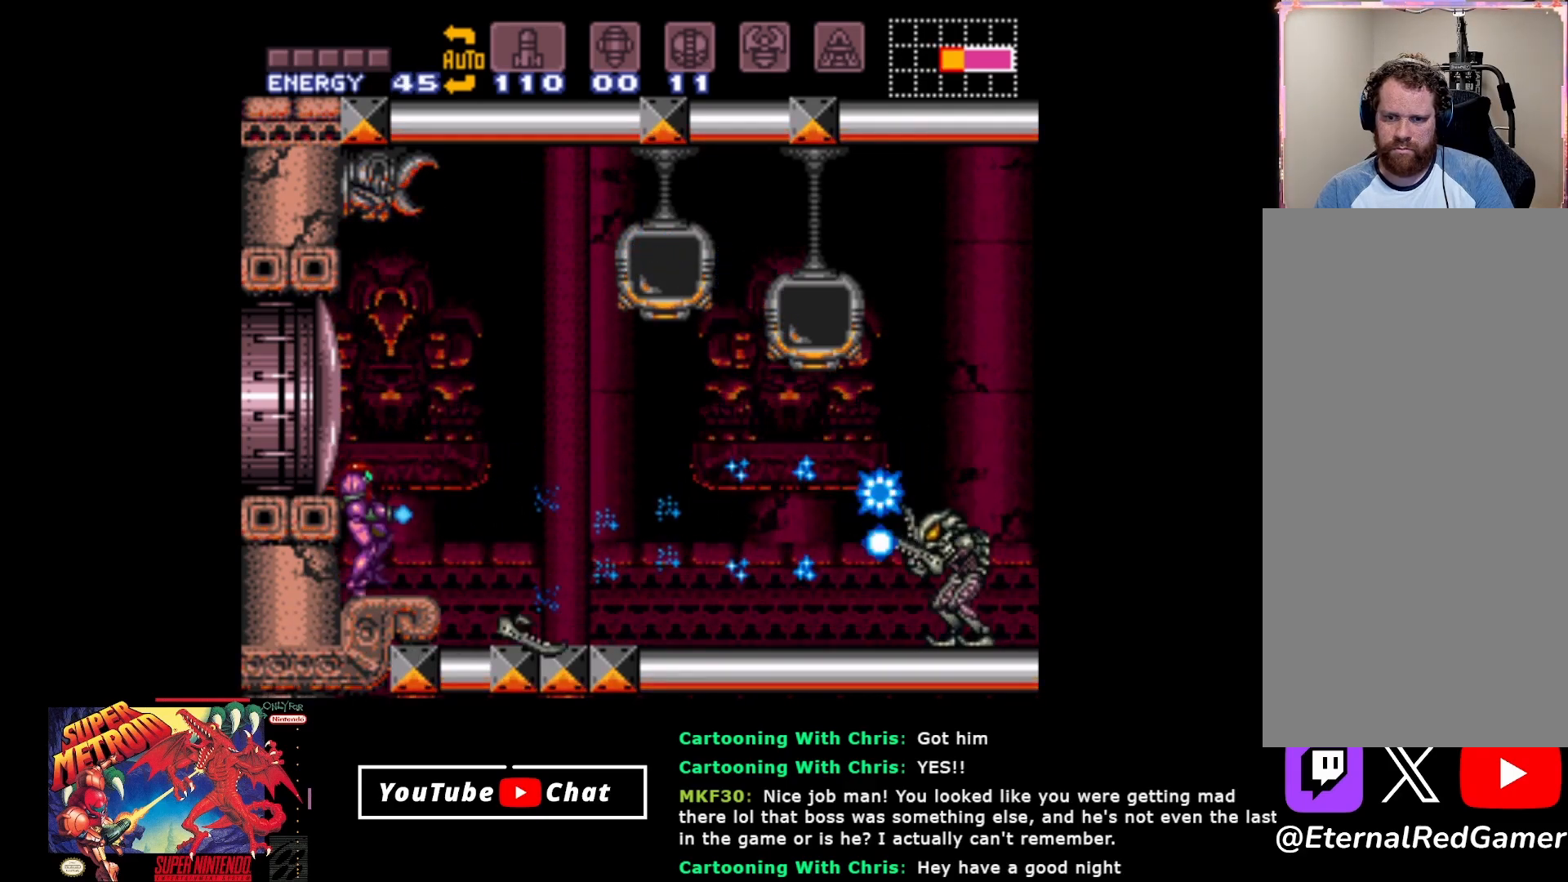
{"buttons": ["Y"], "events": [[67, "A", "down"], [83, "A", "up"]]}
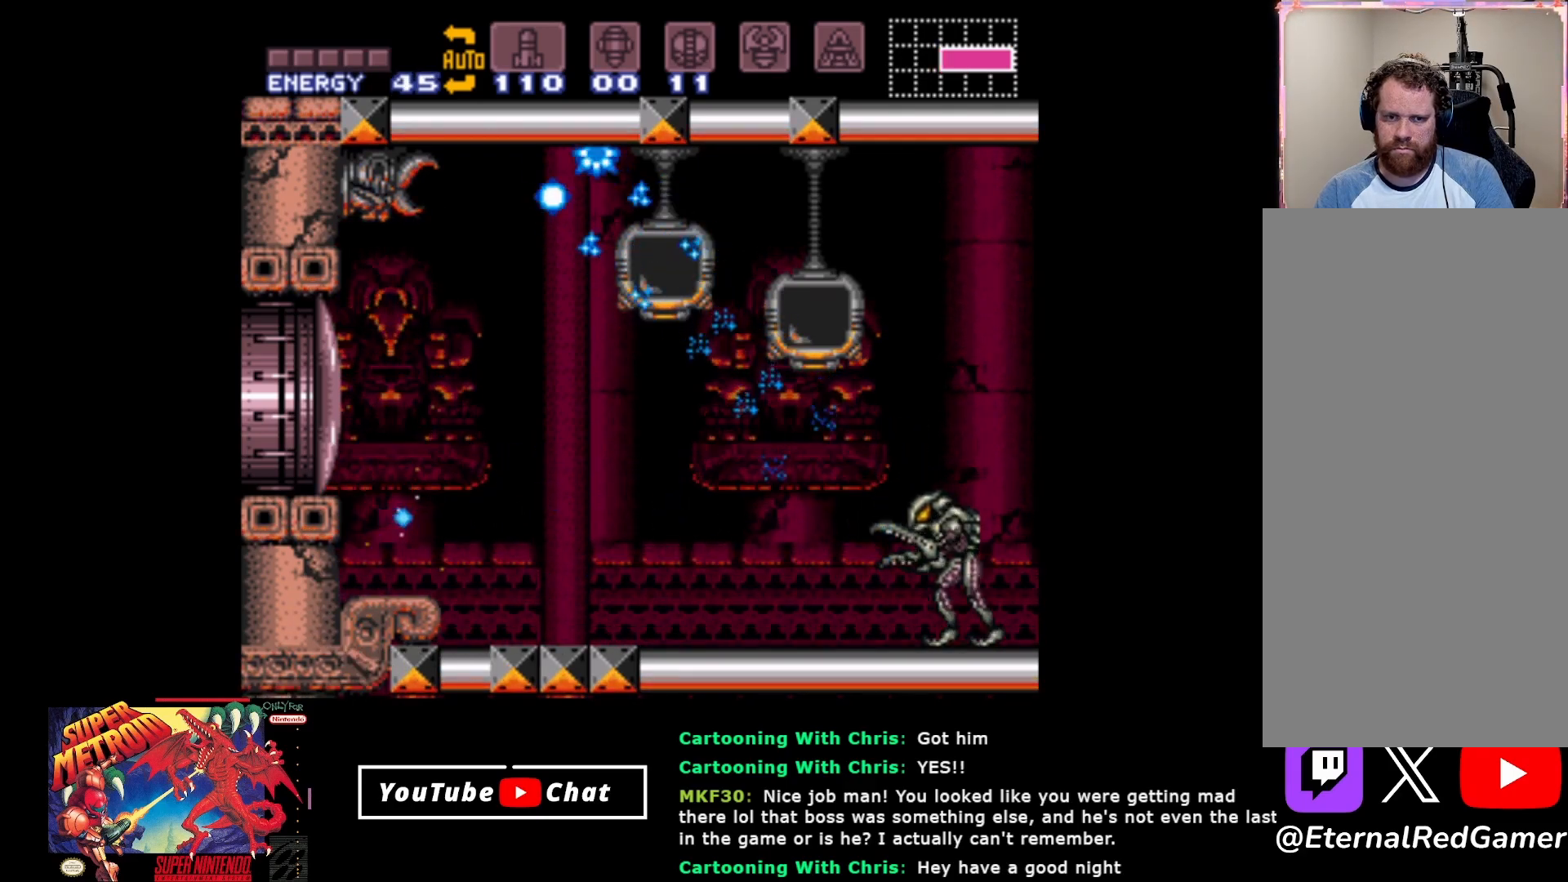
{"buttons": ["Y"], "events": []}
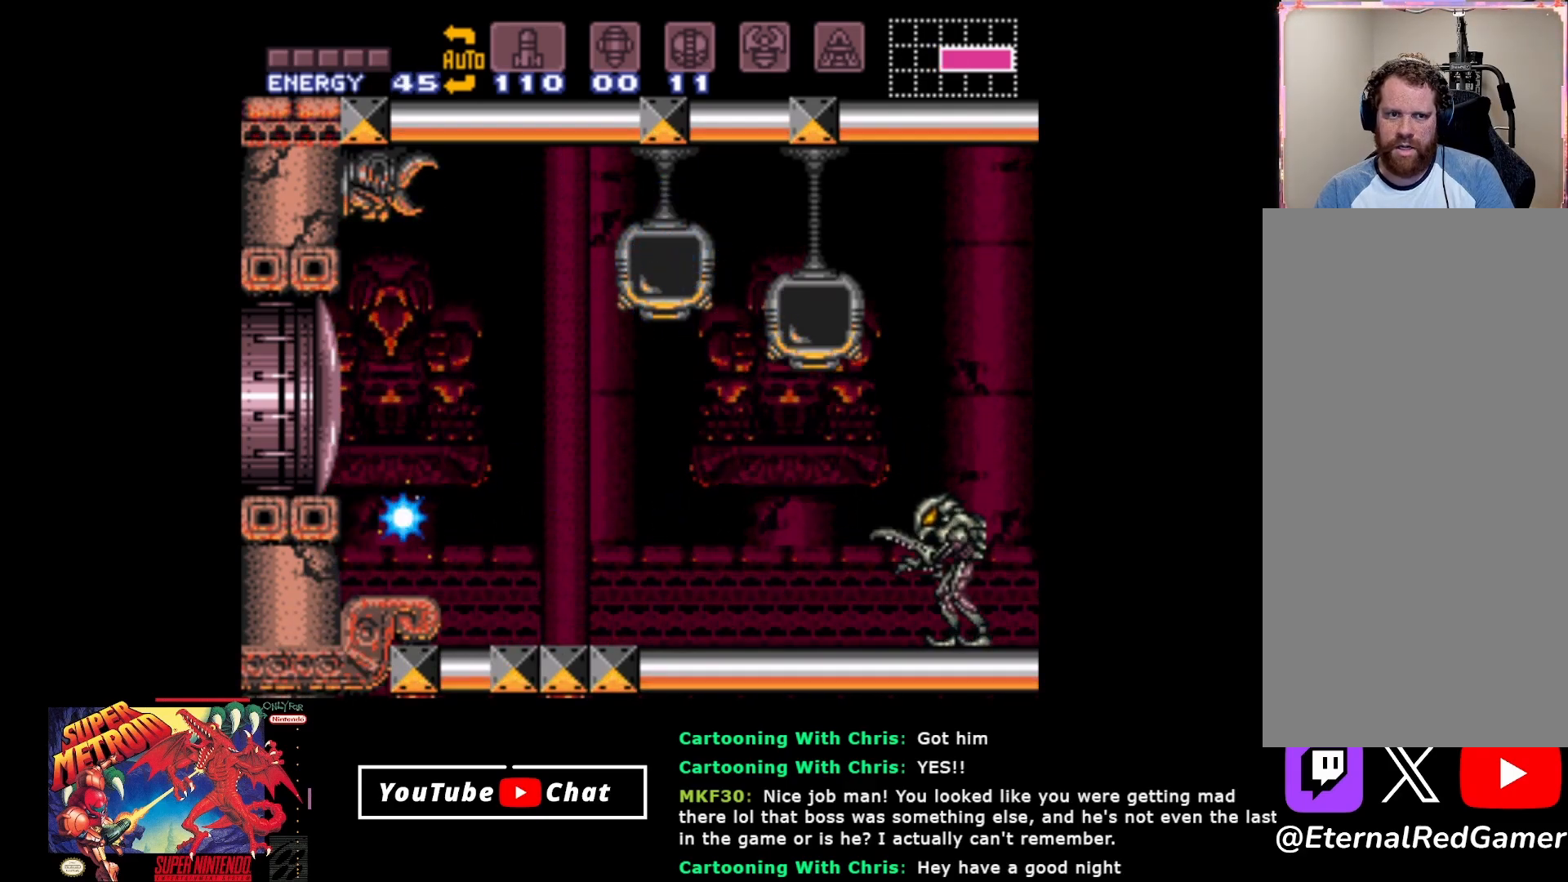
{"buttons": ["Y"], "events": []}
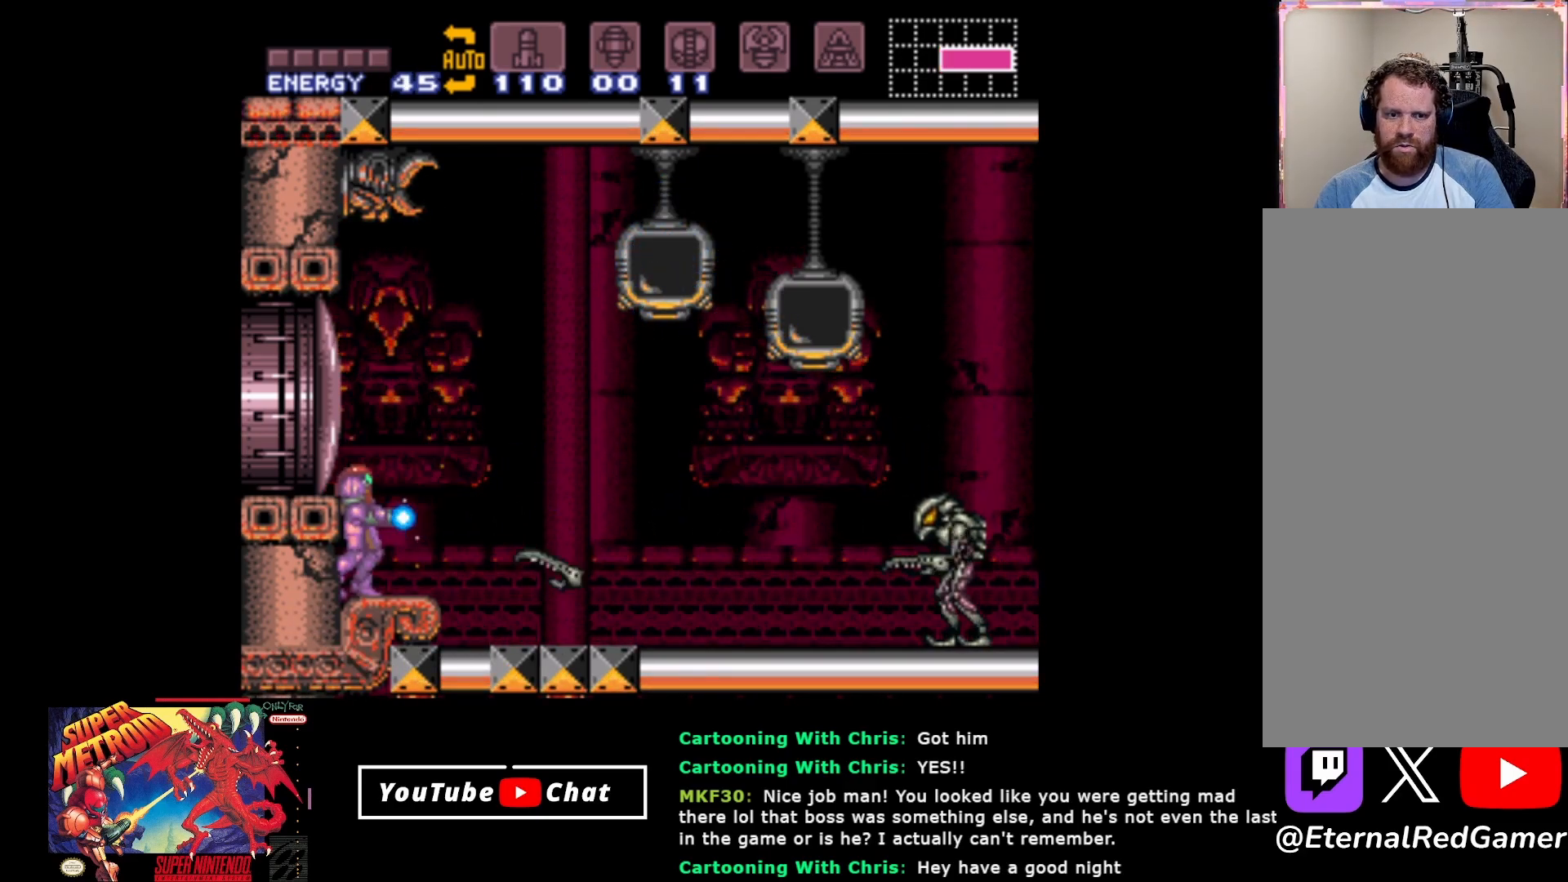
{"buttons": ["A", "Y", "DPAD_UP"], "events": [[17, "A", "down"], [17, "Y", "up"], [83, "Y", "down"], [367, "A", "up"], [433, "DPAD_UP", "down"], [500, "A", "down"]]}
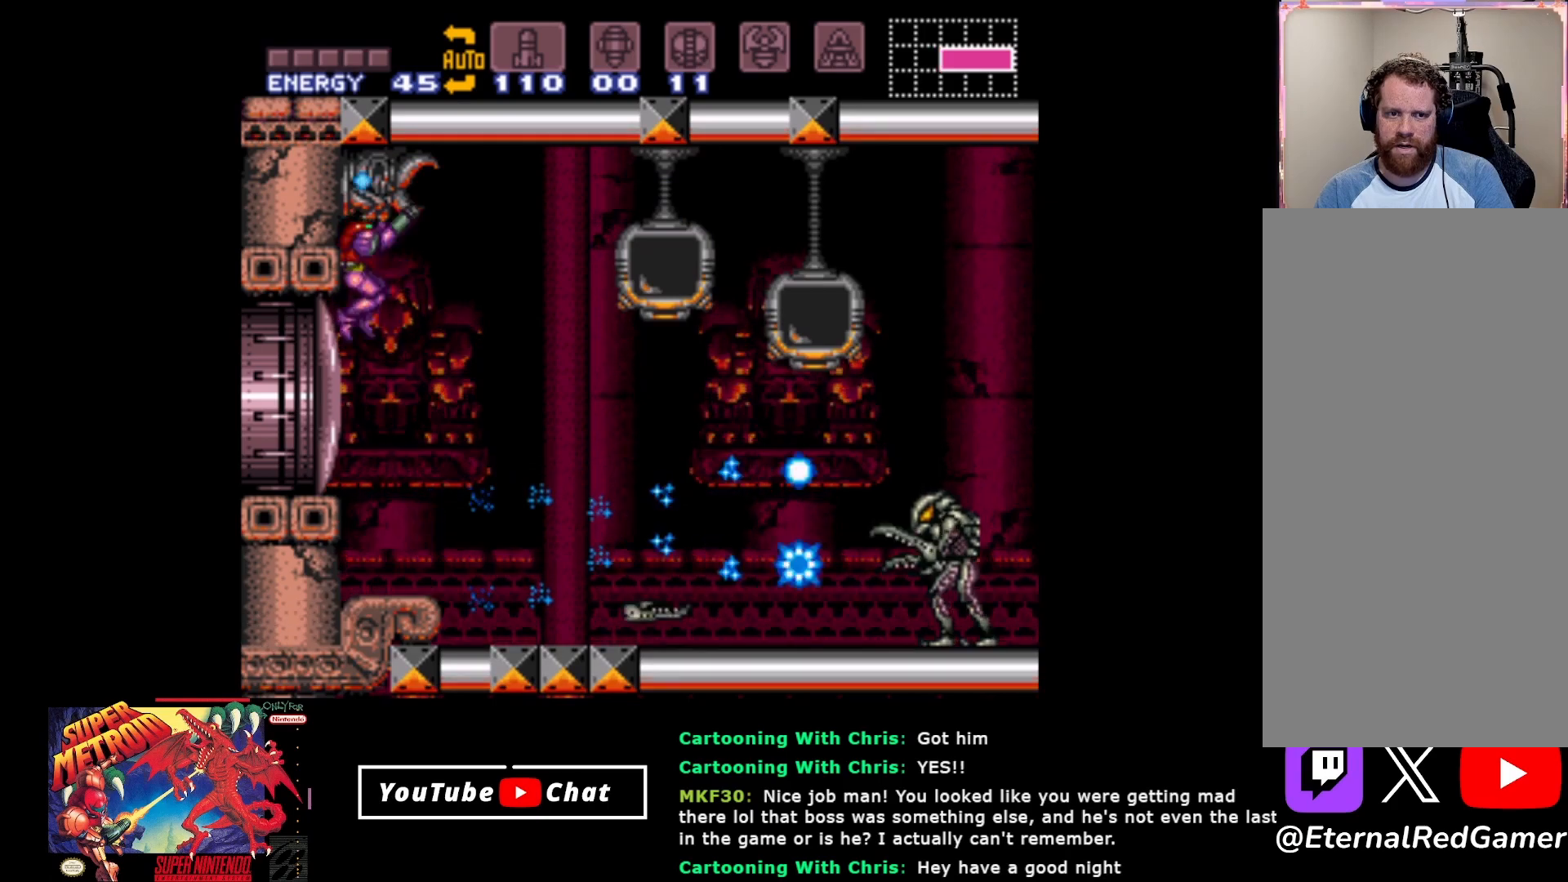
{"buttons": ["Y", "DPAD_UP"], "events": [[133, "Y", "up"], [217, "Y", "down"], [283, "A", "up"]]}
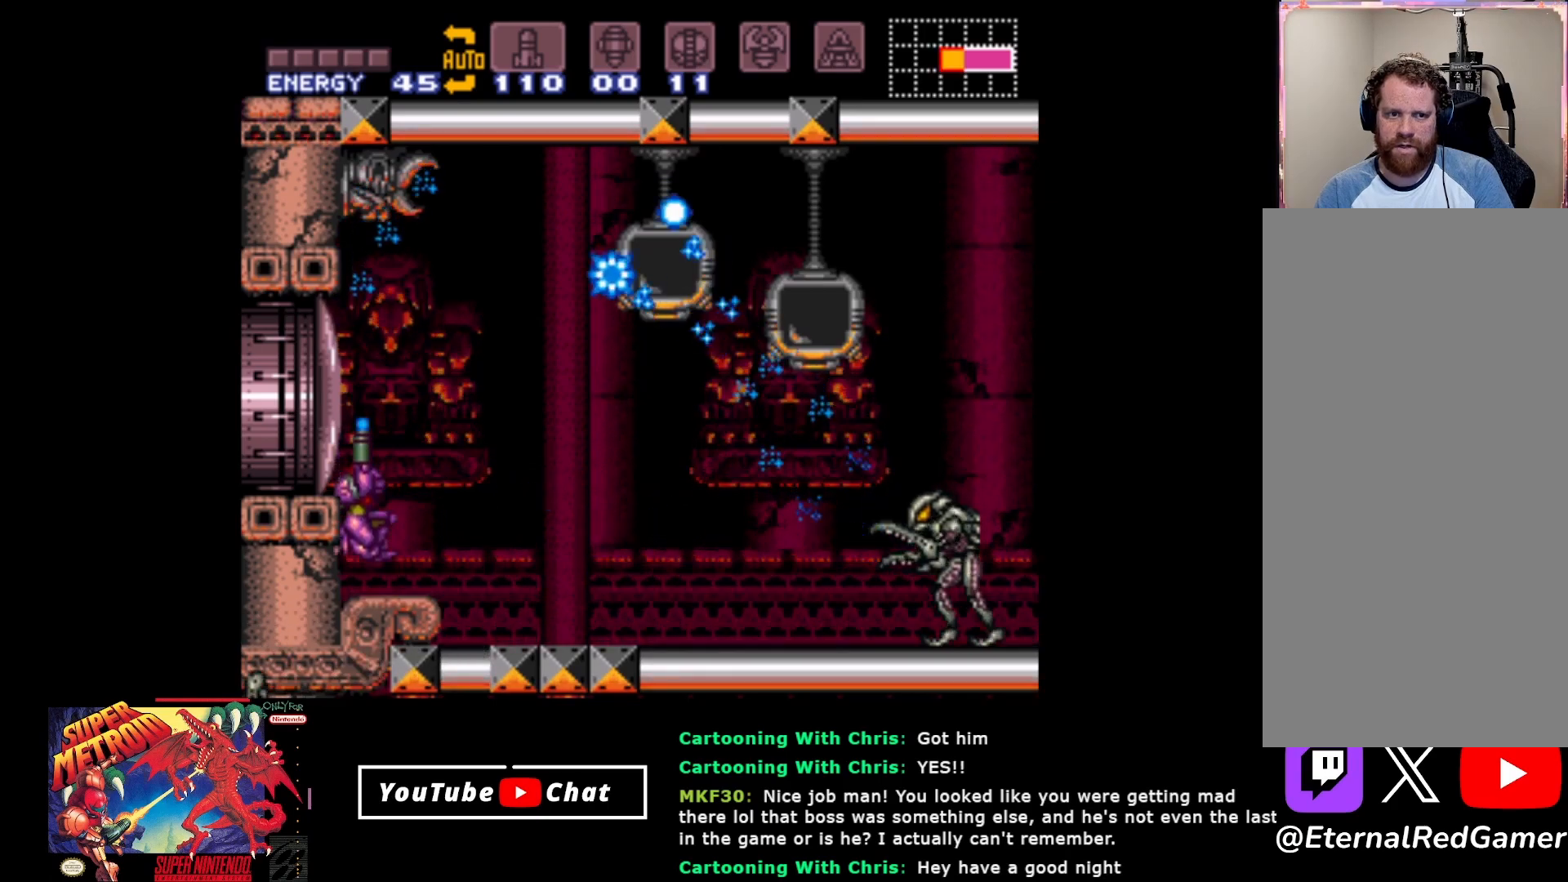
{"buttons": ["Y"], "events": [[83, "DPAD_UP", "up"]]}
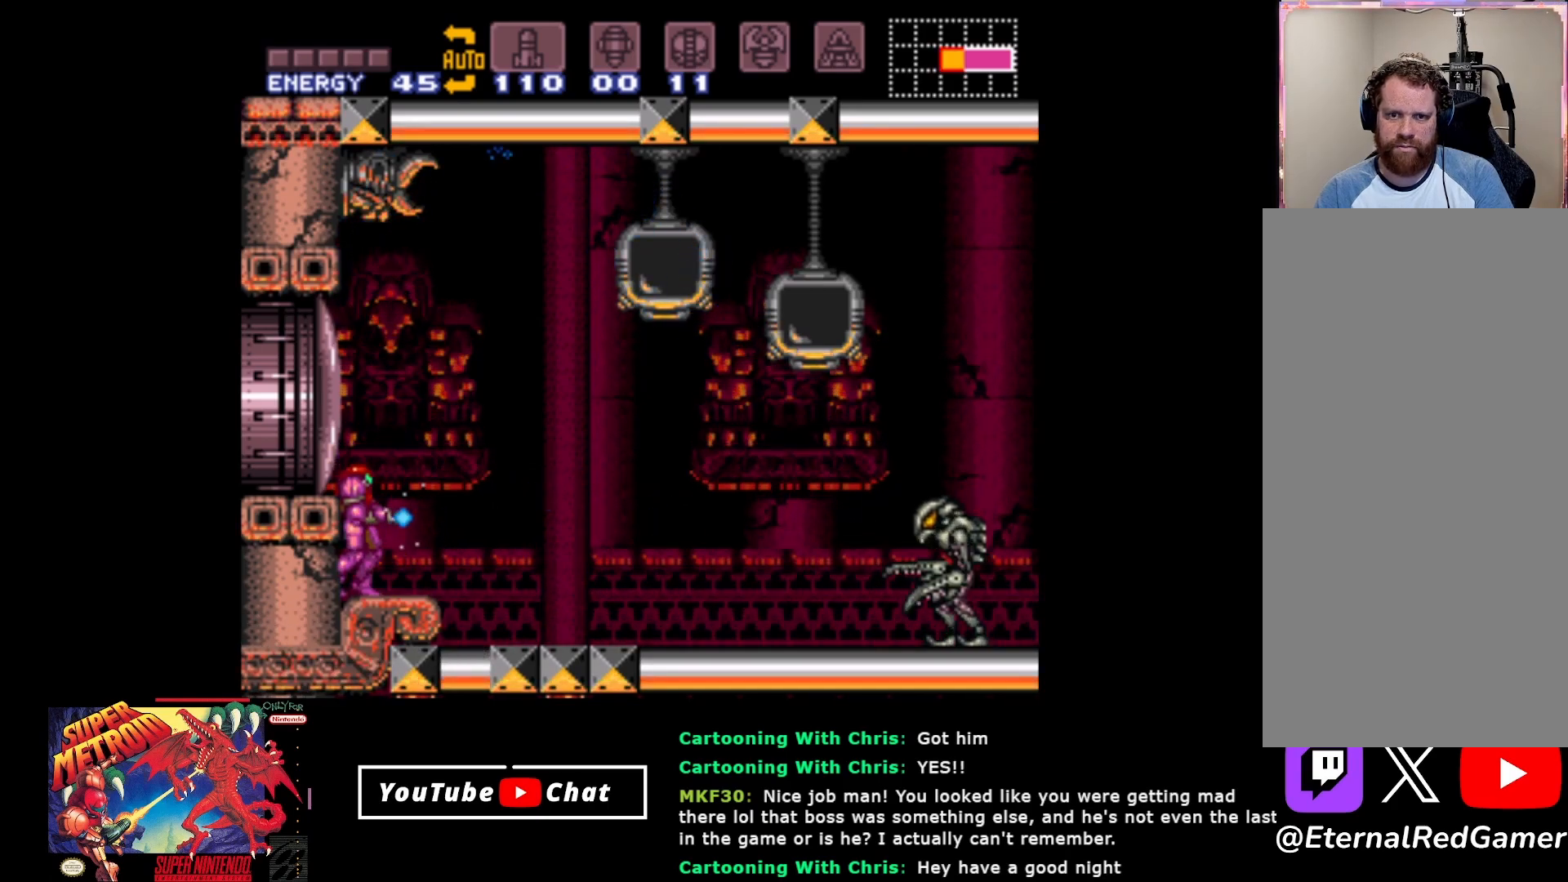
{"buttons": ["Y"], "events": []}
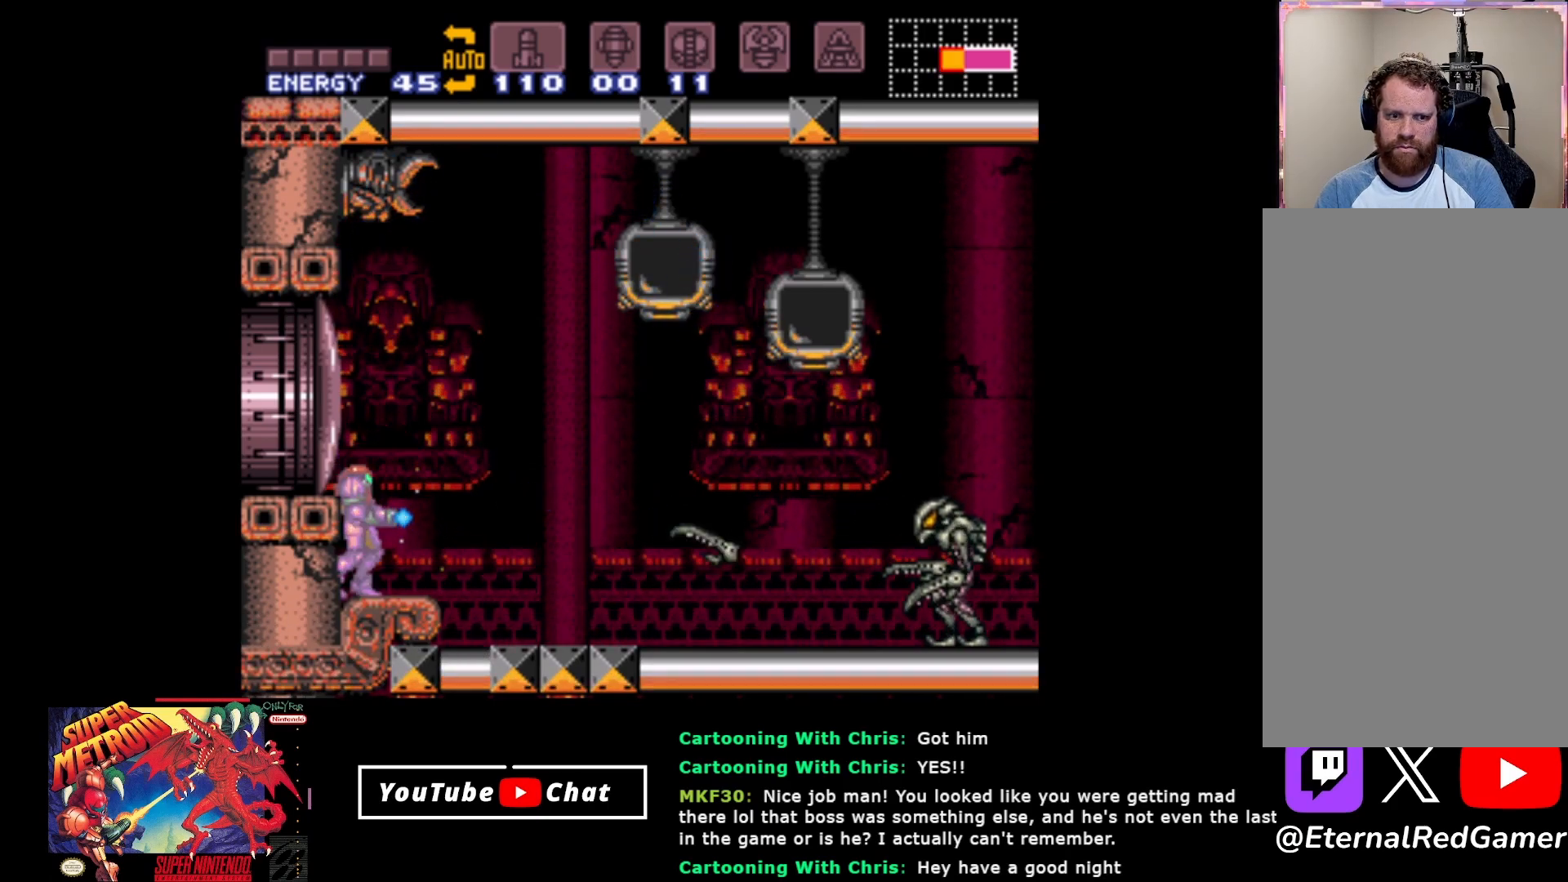
{"buttons": ["Y"], "events": [[200, "A", "down"], [267, "A", "up"]]}
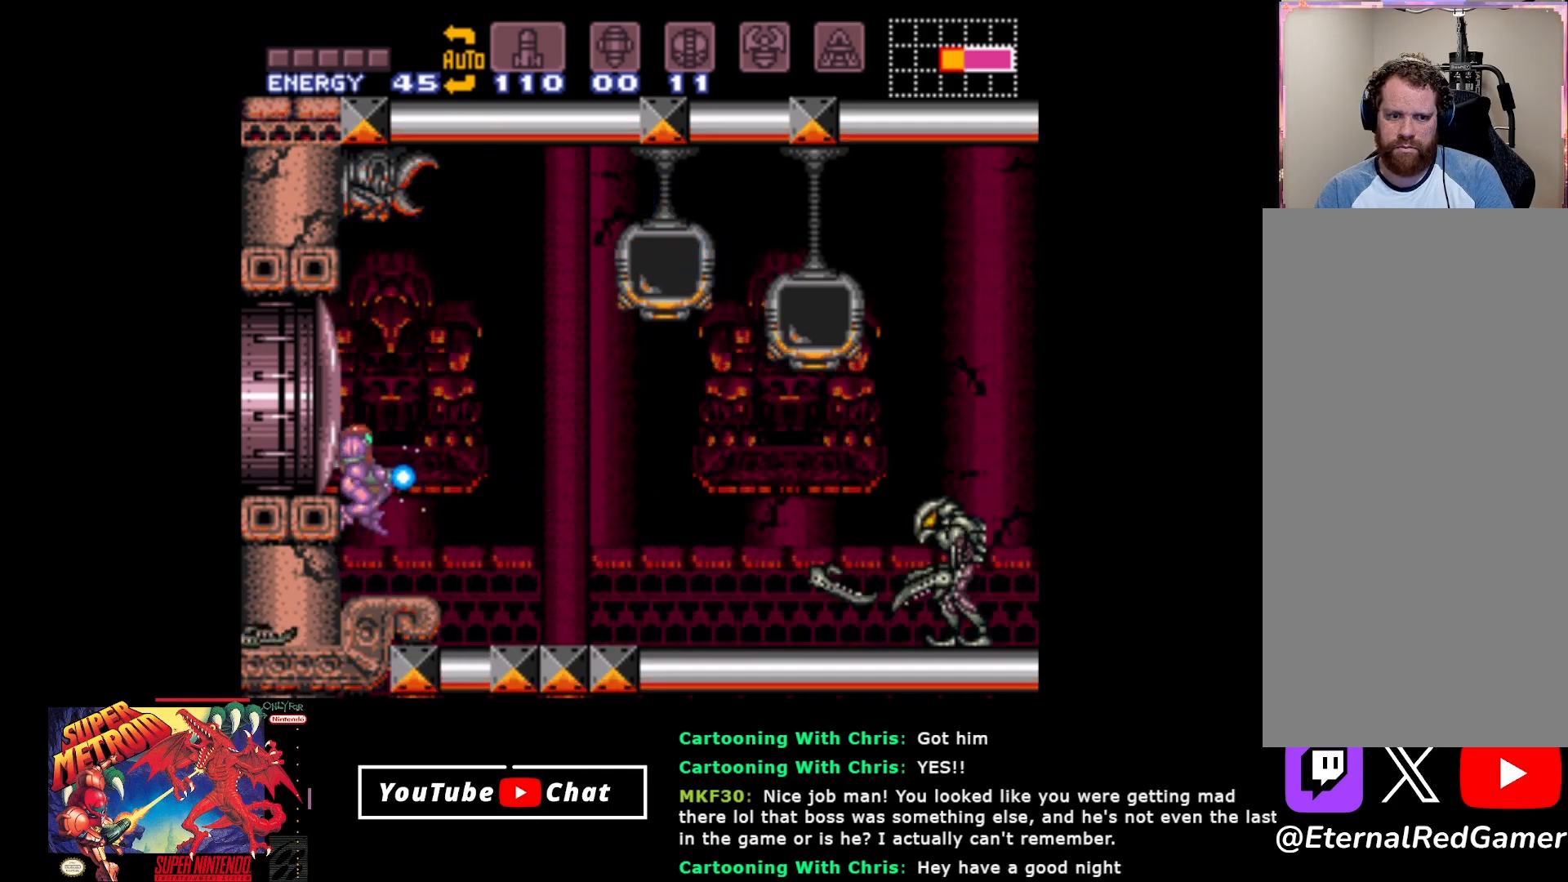
{"buttons": ["Y"], "events": [[417, "Y", "up"], [467, "Y", "down"]]}
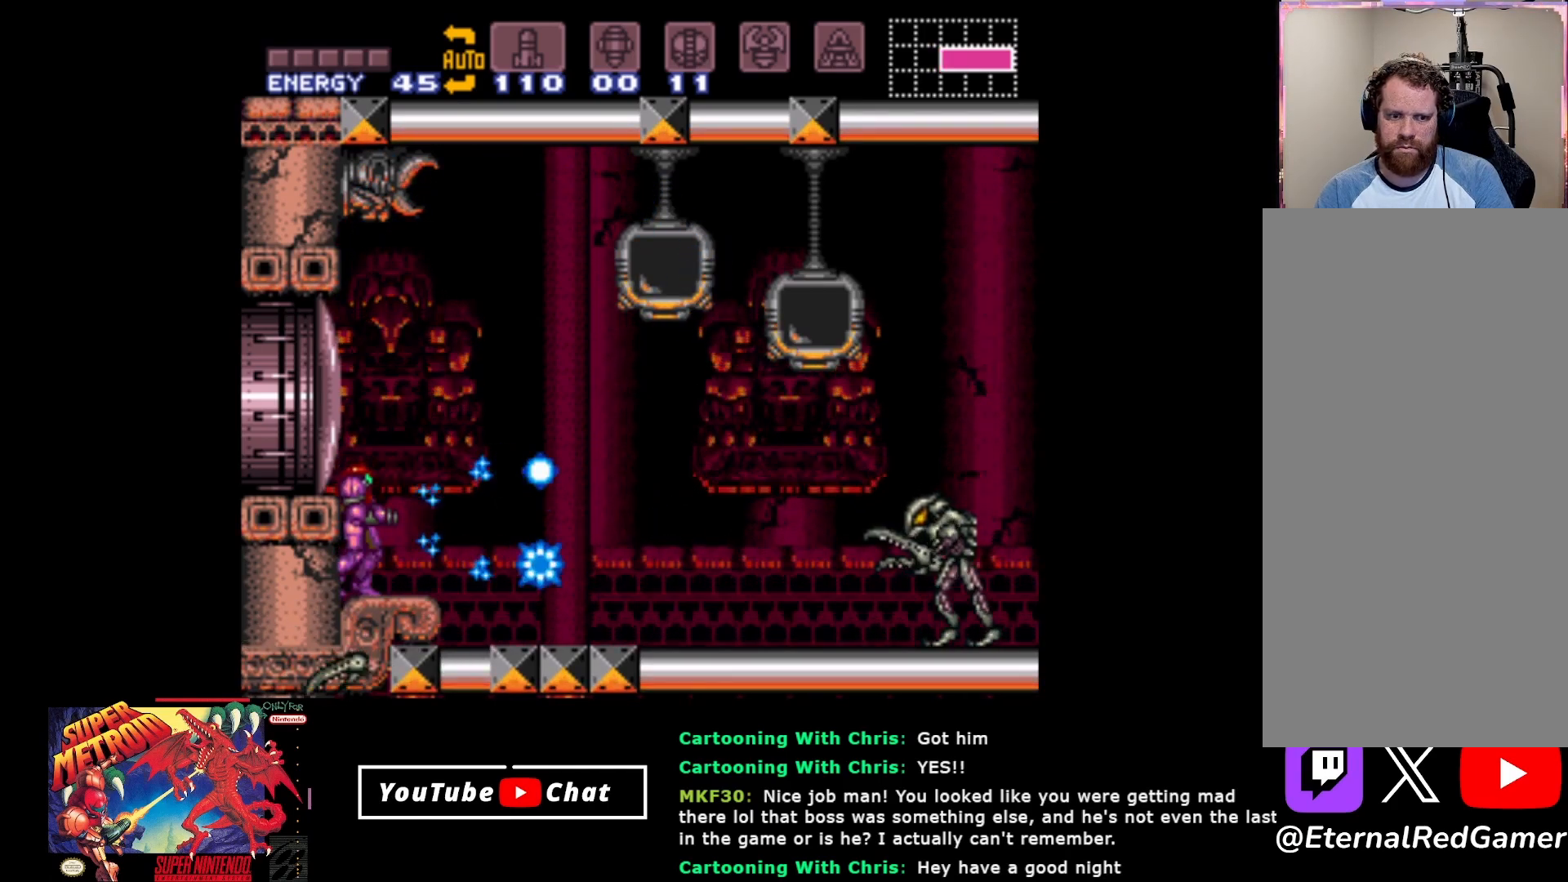
{"buttons": ["Y"], "events": [[167, "A", "down"], [267, "A", "up"]]}